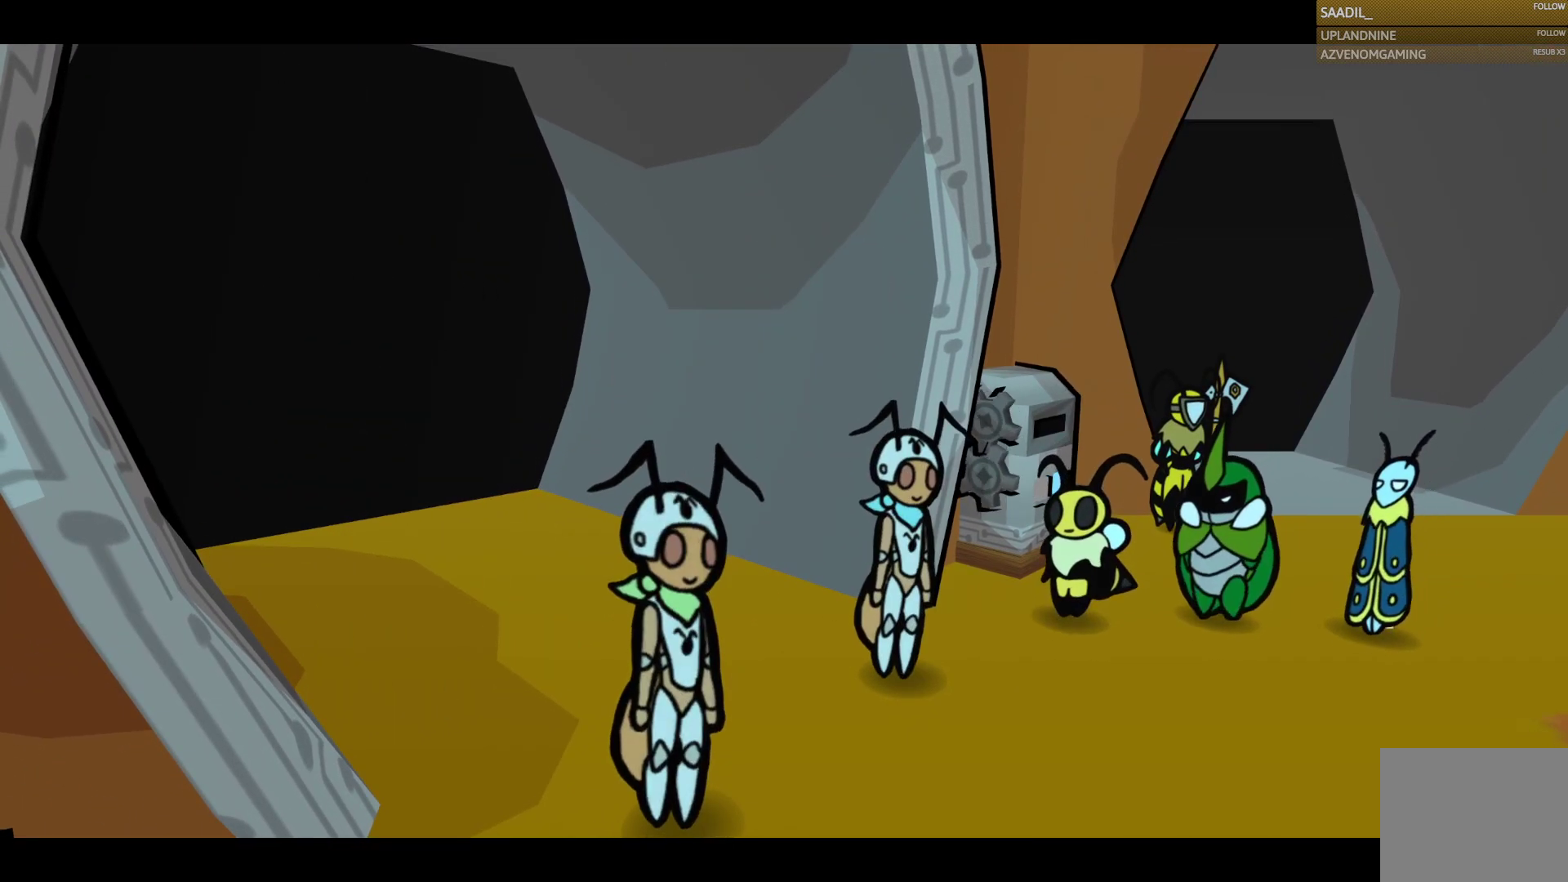
Gameplay with a controller (PlayStation layout); each line is a JSON object with the inputs held at the frame after it. "button_events" lists button changes between this image and that frame as [ms after this image, input, new state], when the widget could be followed in between (sticks are given only as held states).
{"buttons": [], "left_stick": "left", "right_stick": "center", "button_events": []}
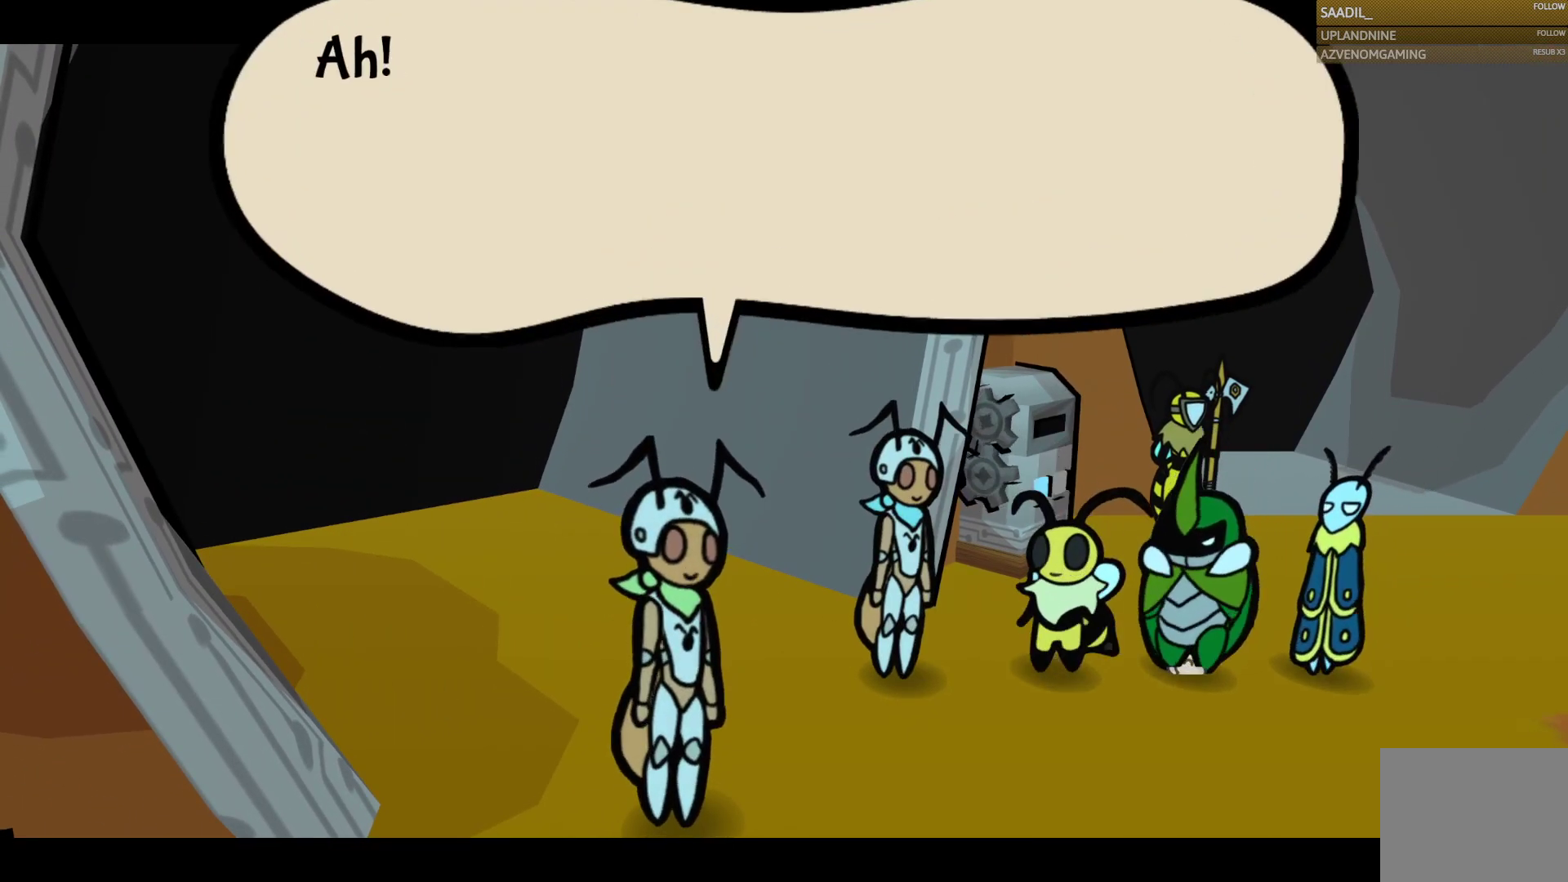
{"buttons": [], "left_stick": "left", "right_stick": "center", "button_events": []}
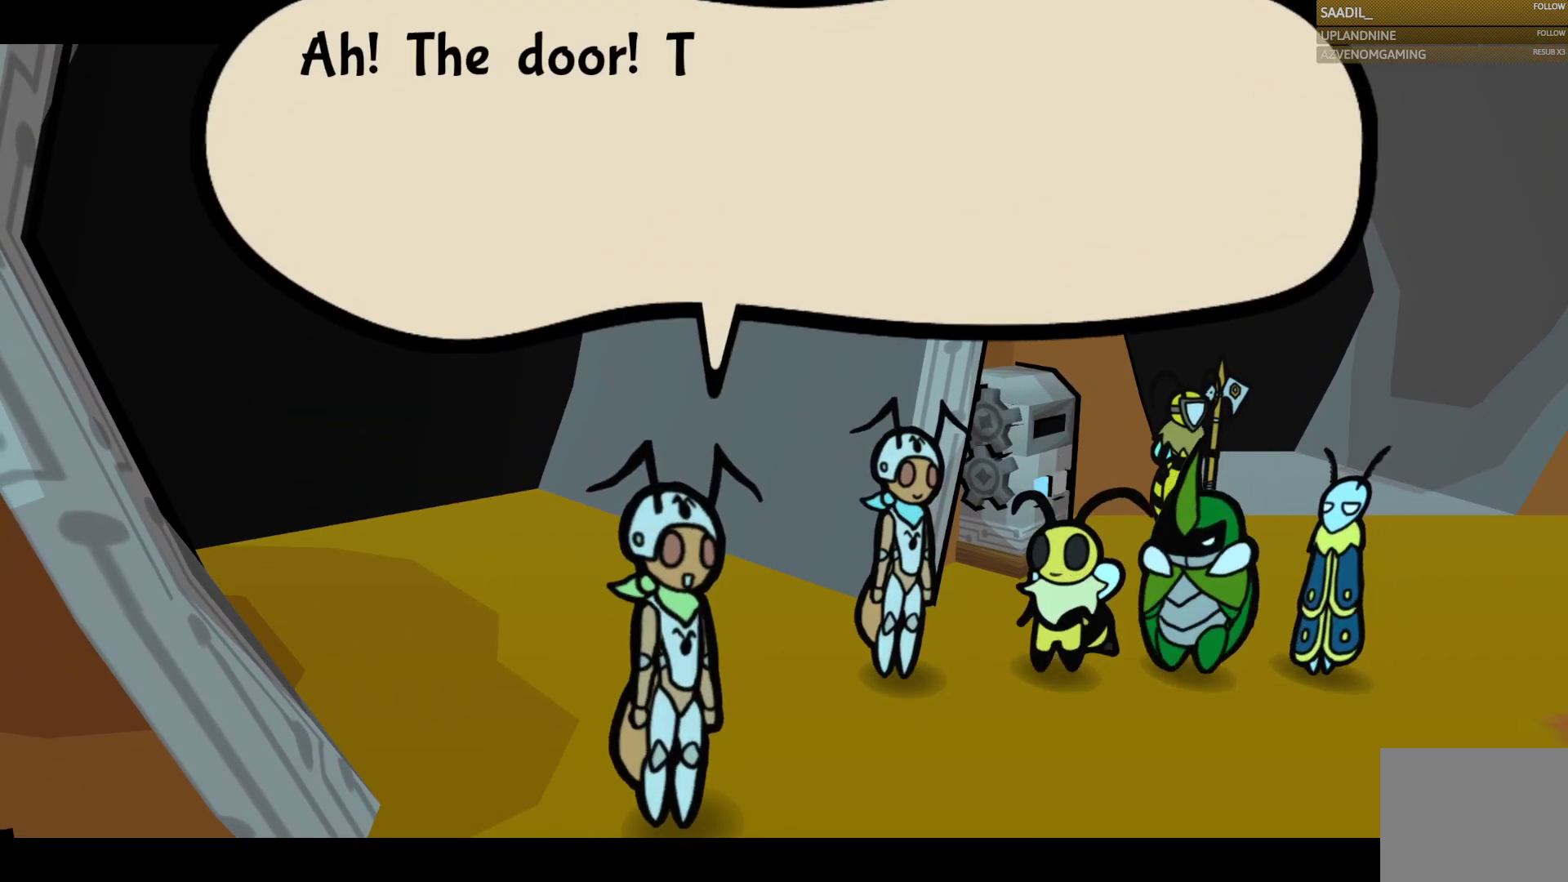
{"buttons": [], "left_stick": "left", "right_stick": "center", "button_events": [[150, "CROSS", "down"], [317, "CROSS", "up"]]}
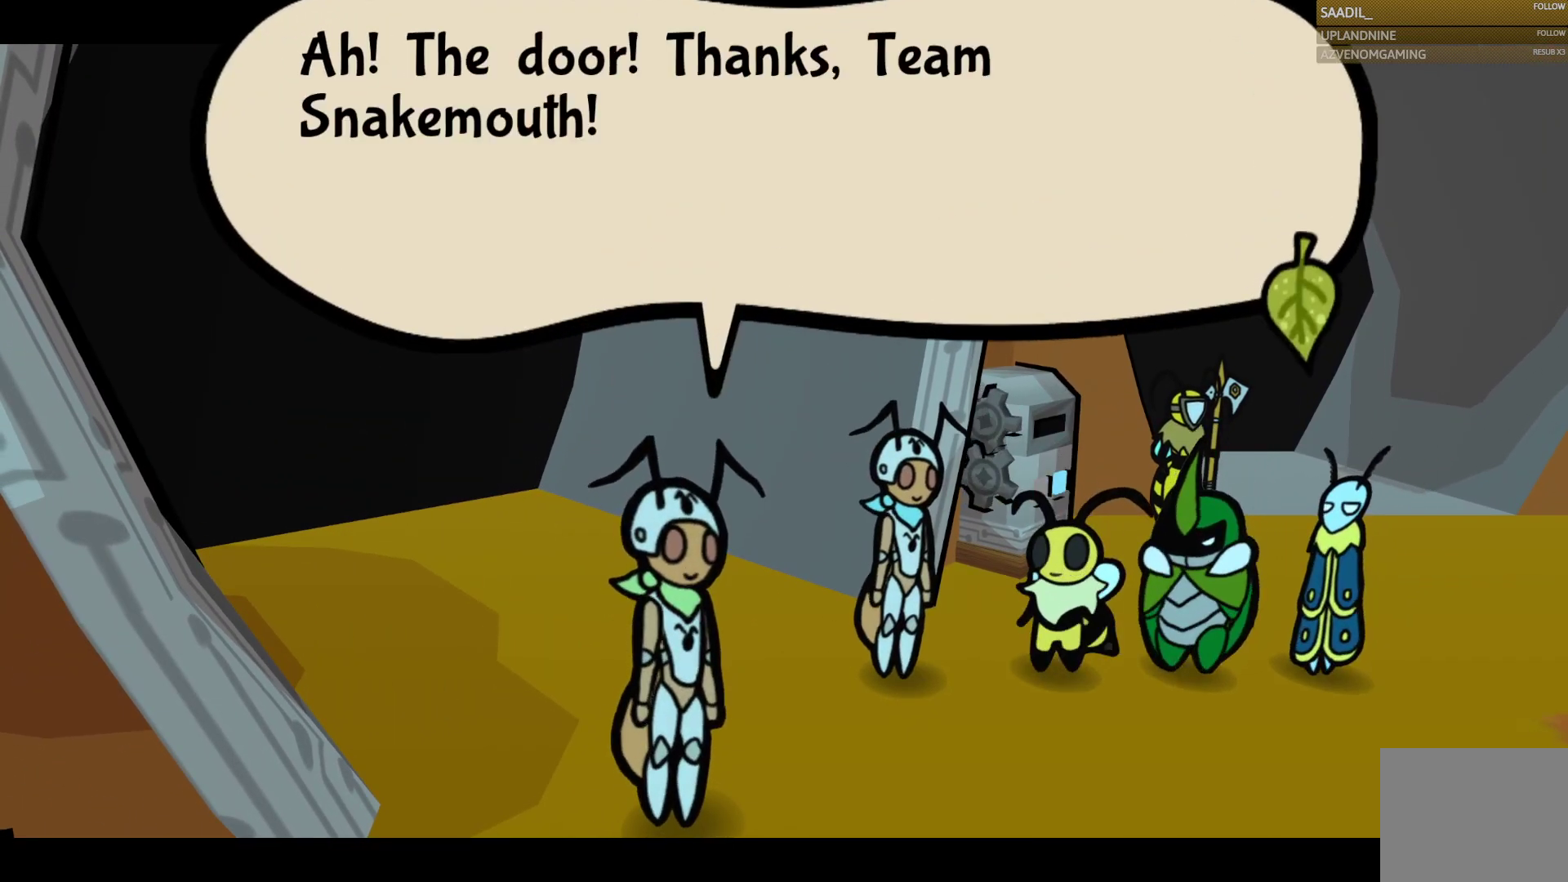
{"buttons": [], "left_stick": "left", "right_stick": "center", "button_events": [[117, "CROSS", "down"], [250, "CROSS", "up"]]}
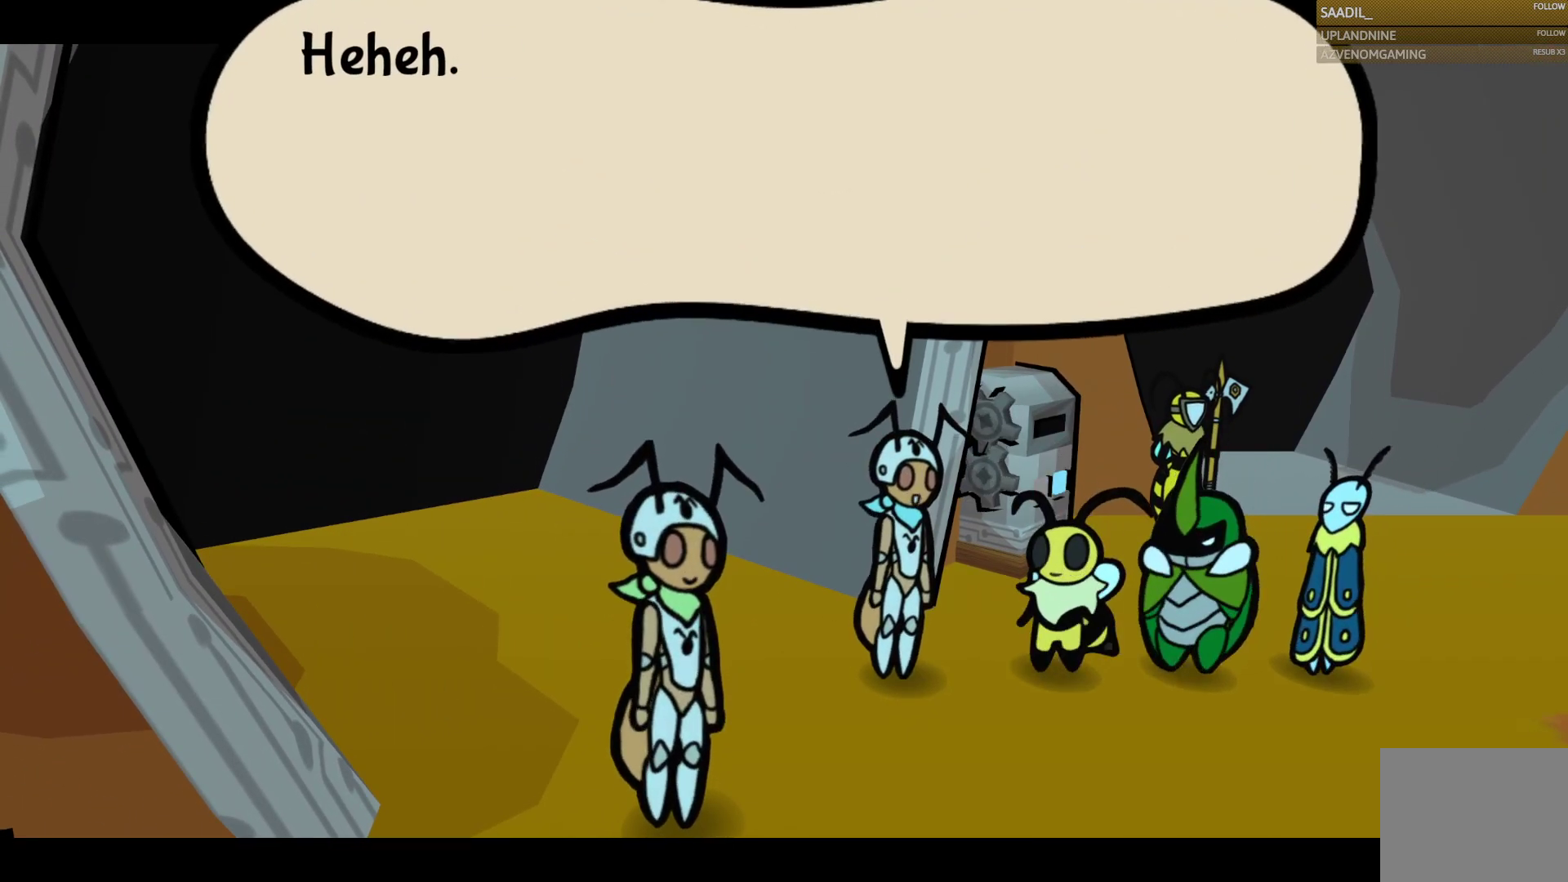
{"buttons": [], "left_stick": "up-left", "right_stick": "center", "button_events": [[150, "CROSS", "down"], [267, "CROSS", "up"]]}
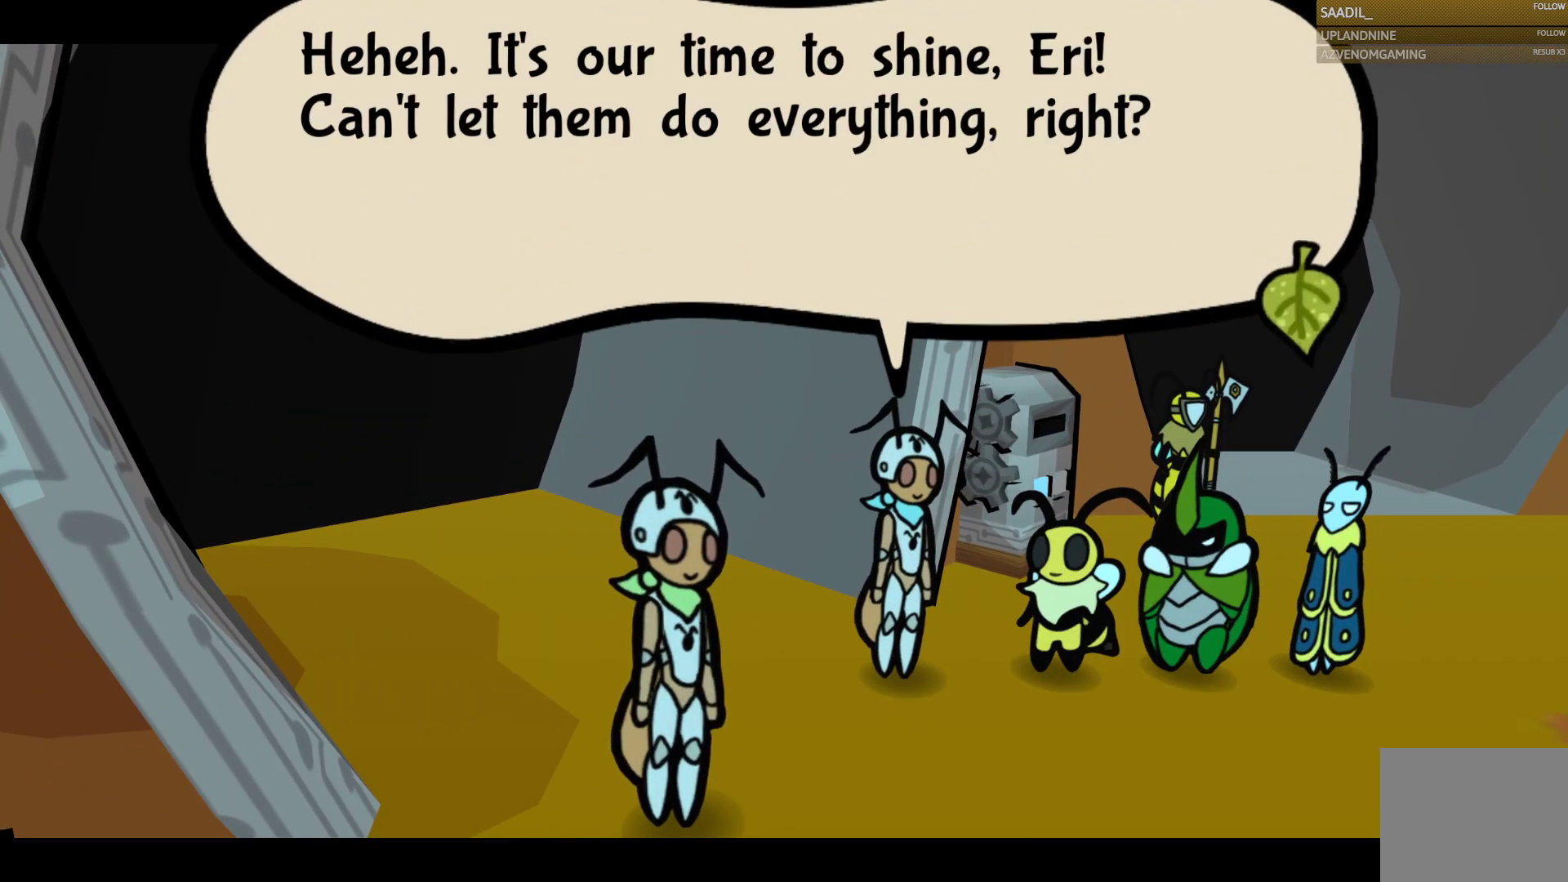
{"buttons": [], "left_stick": "up-left", "right_stick": "center", "button_events": []}
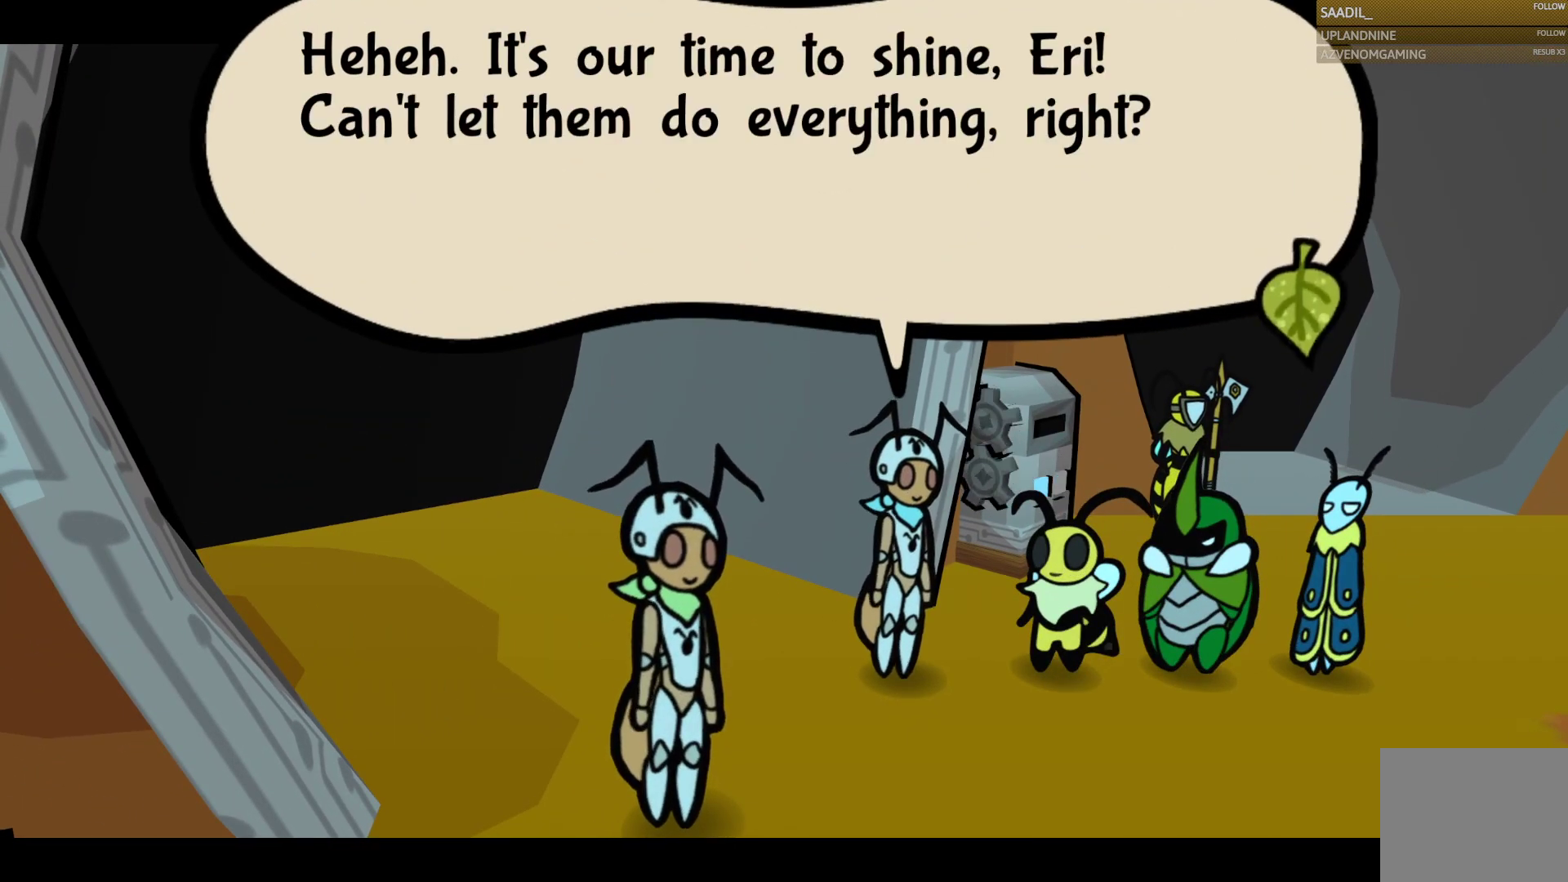
{"buttons": ["CROSS"], "left_stick": "up-left", "right_stick": "center", "button_events": [[483, "CROSS", "down"]]}
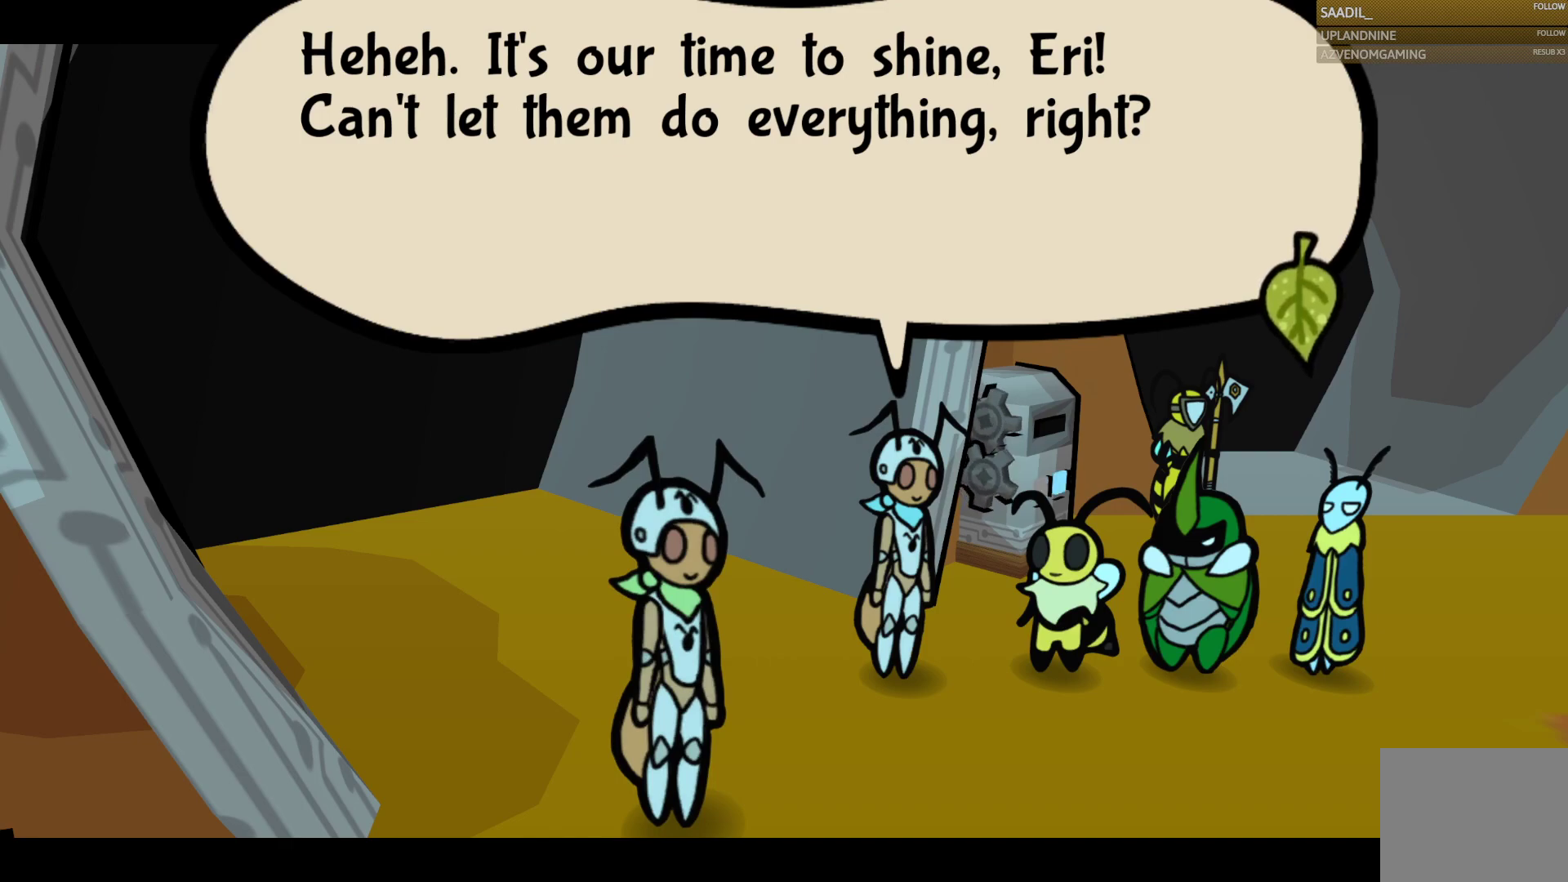
{"buttons": [], "left_stick": "up-left", "right_stick": "center", "button_events": [[133, "CROSS", "up"]]}
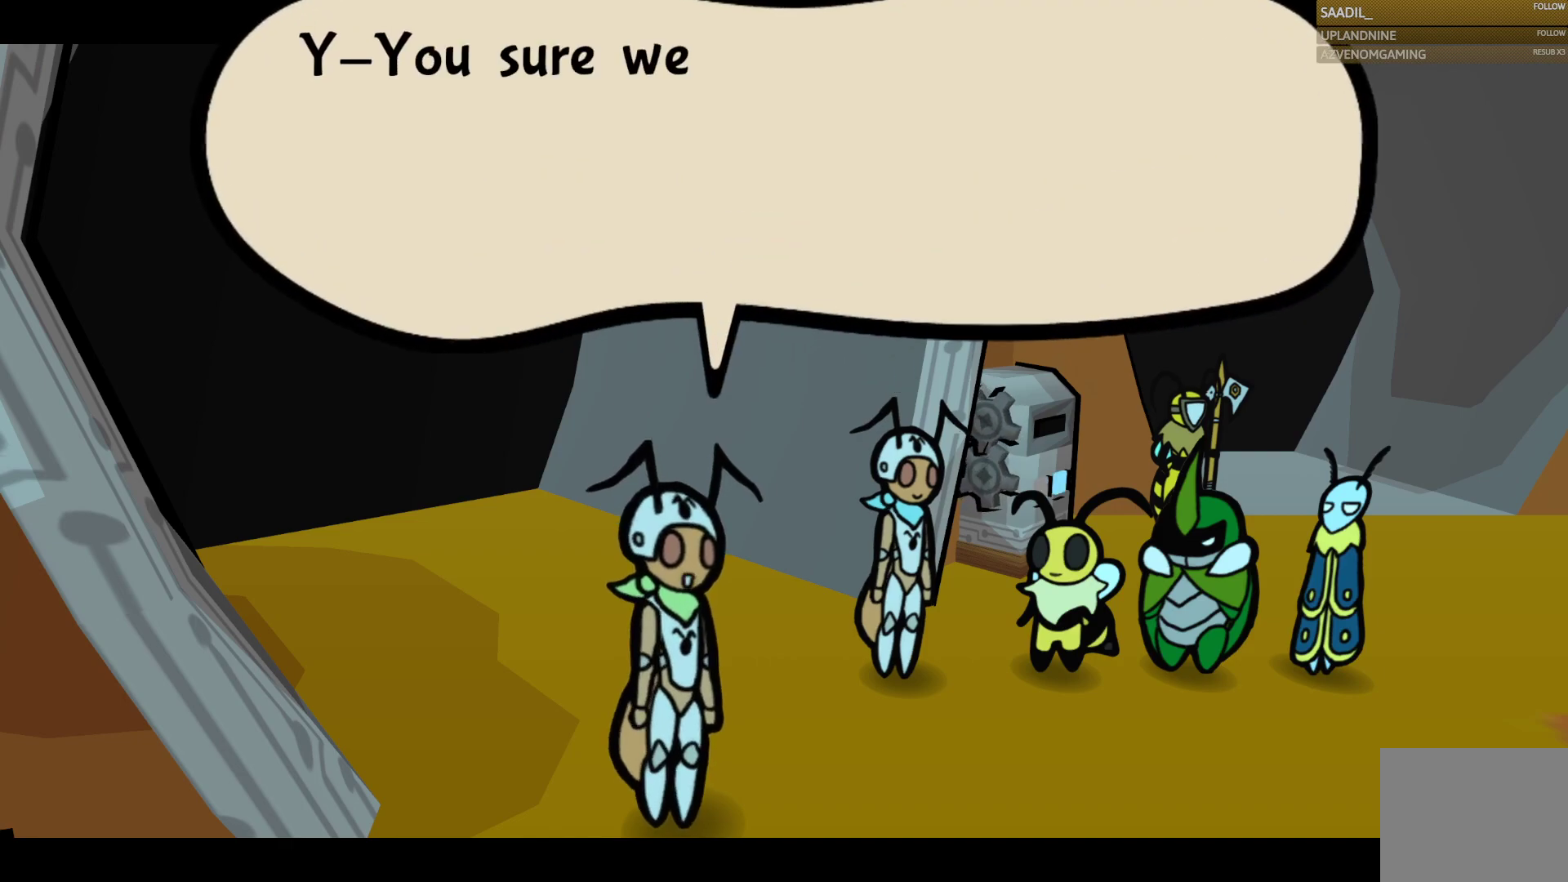
{"buttons": [], "left_stick": "up-left", "right_stick": "center", "button_events": []}
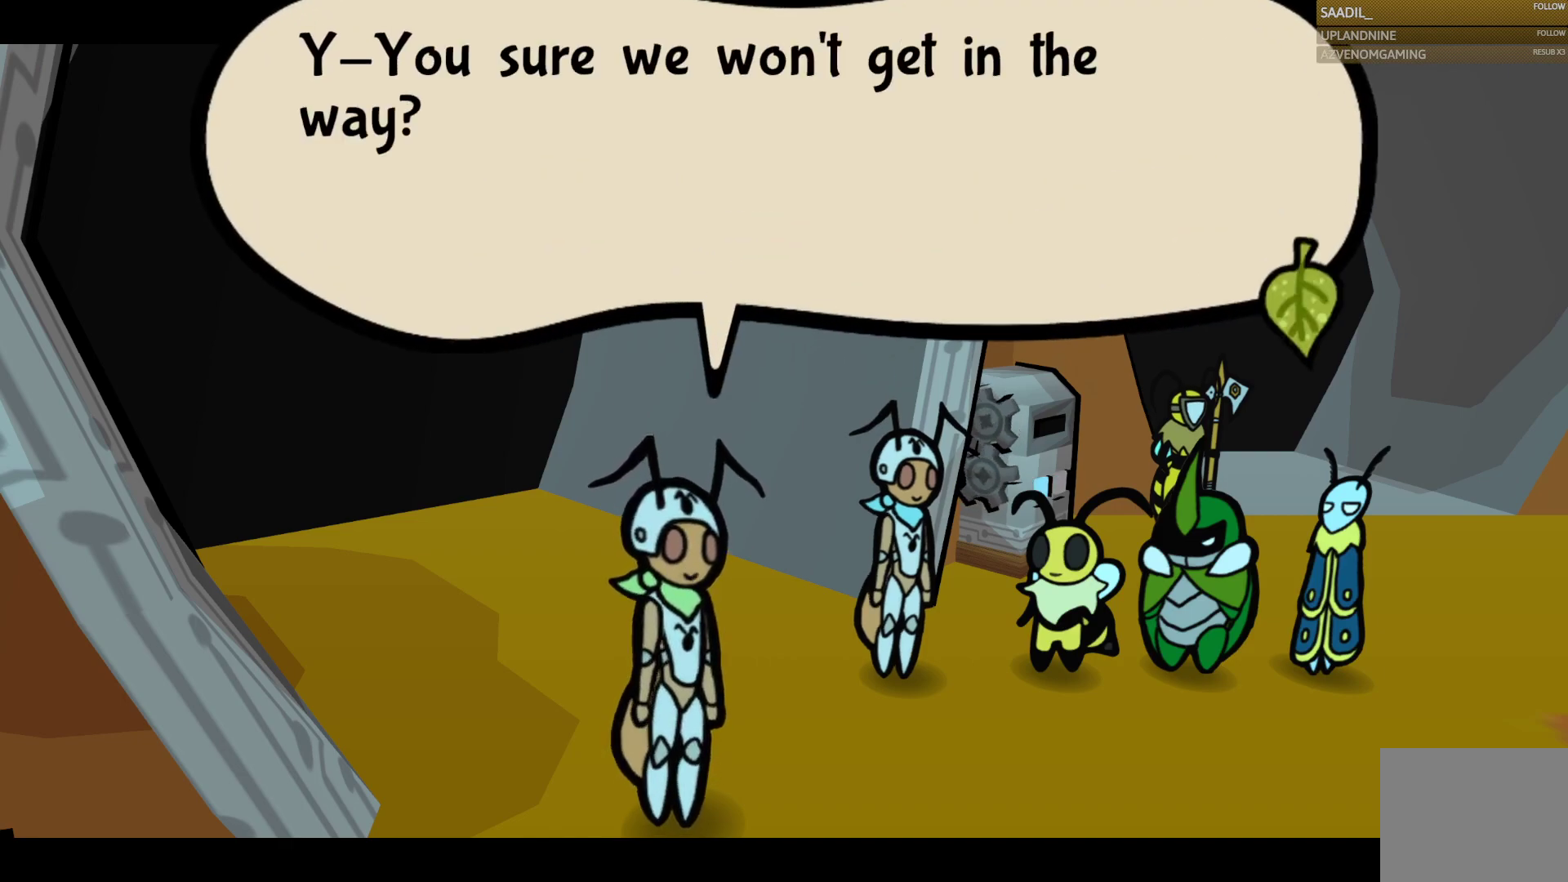
{"buttons": [], "left_stick": "up-left", "right_stick": "center", "button_events": [[350, "CROSS", "down"], [433, "CROSS", "up"]]}
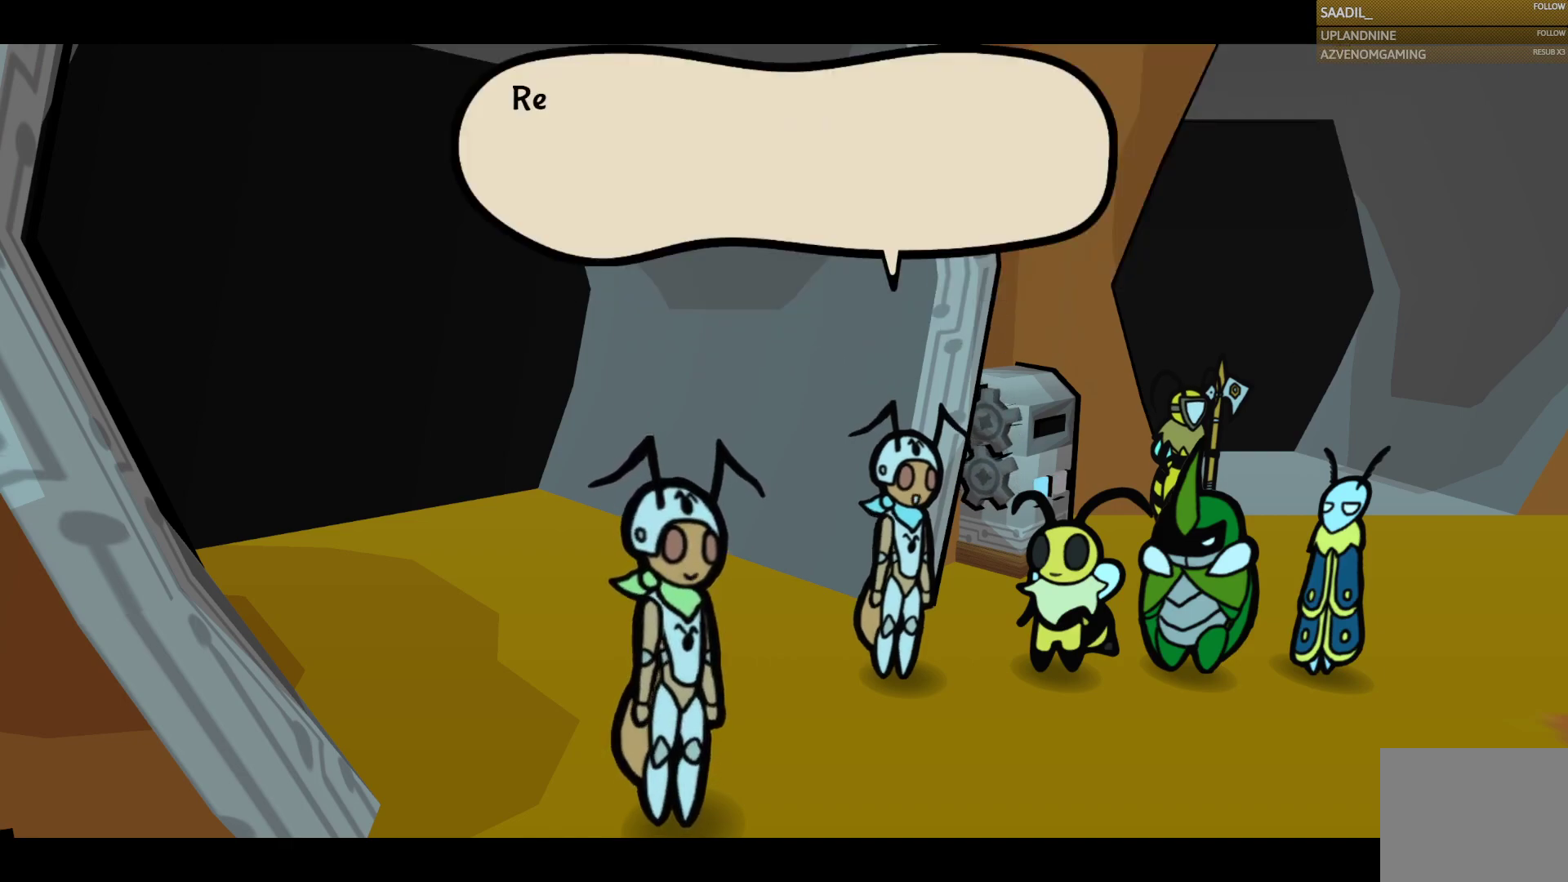
{"buttons": [], "left_stick": "up-left", "right_stick": "center", "button_events": []}
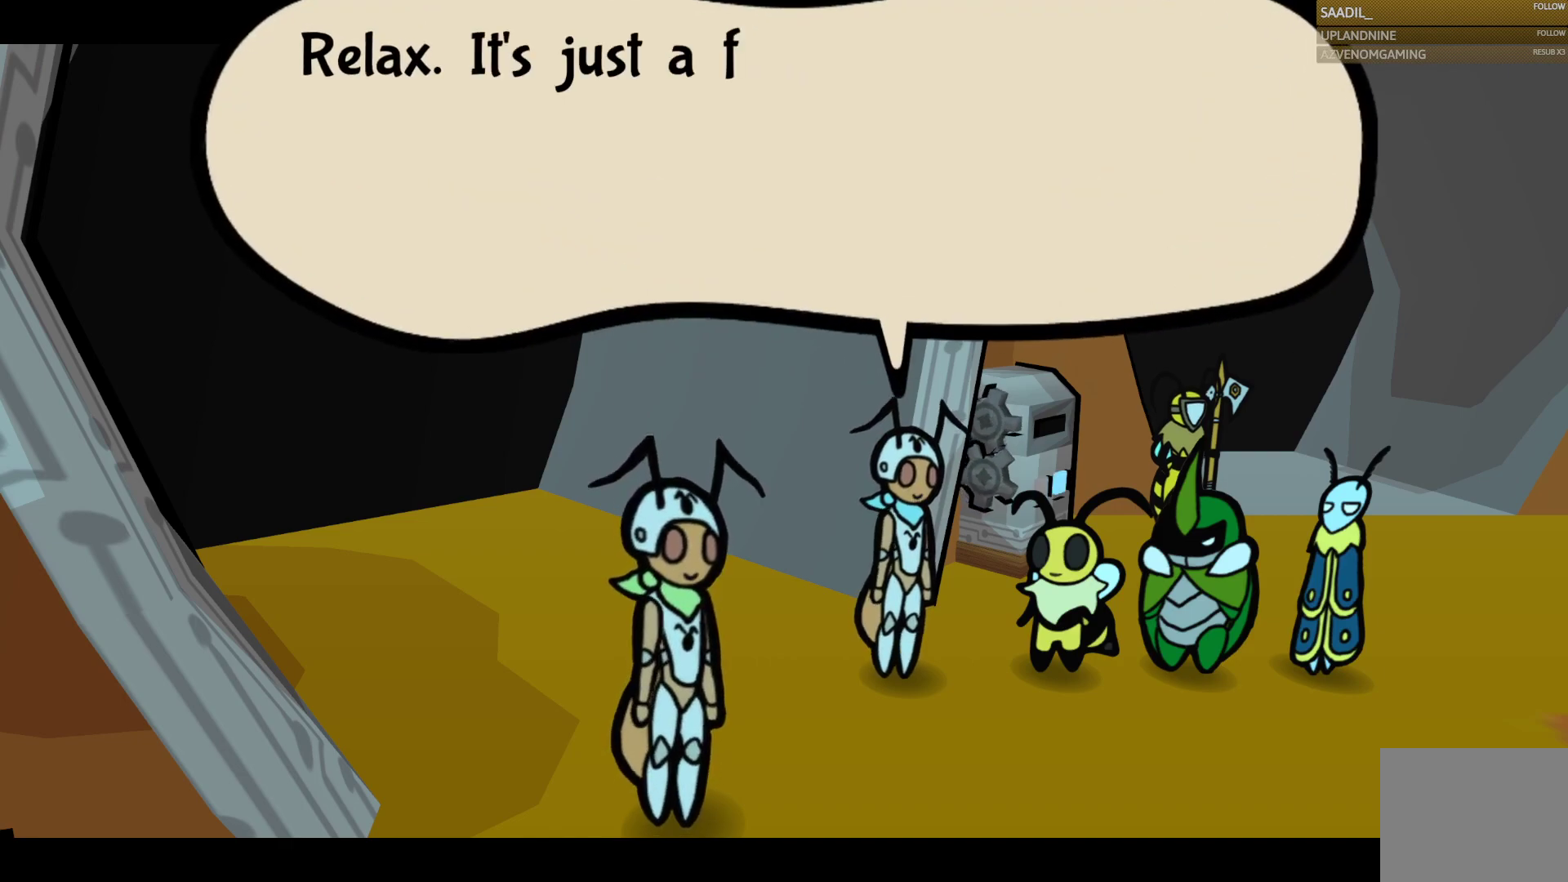
{"buttons": [], "left_stick": "up-left", "right_stick": "center", "button_events": []}
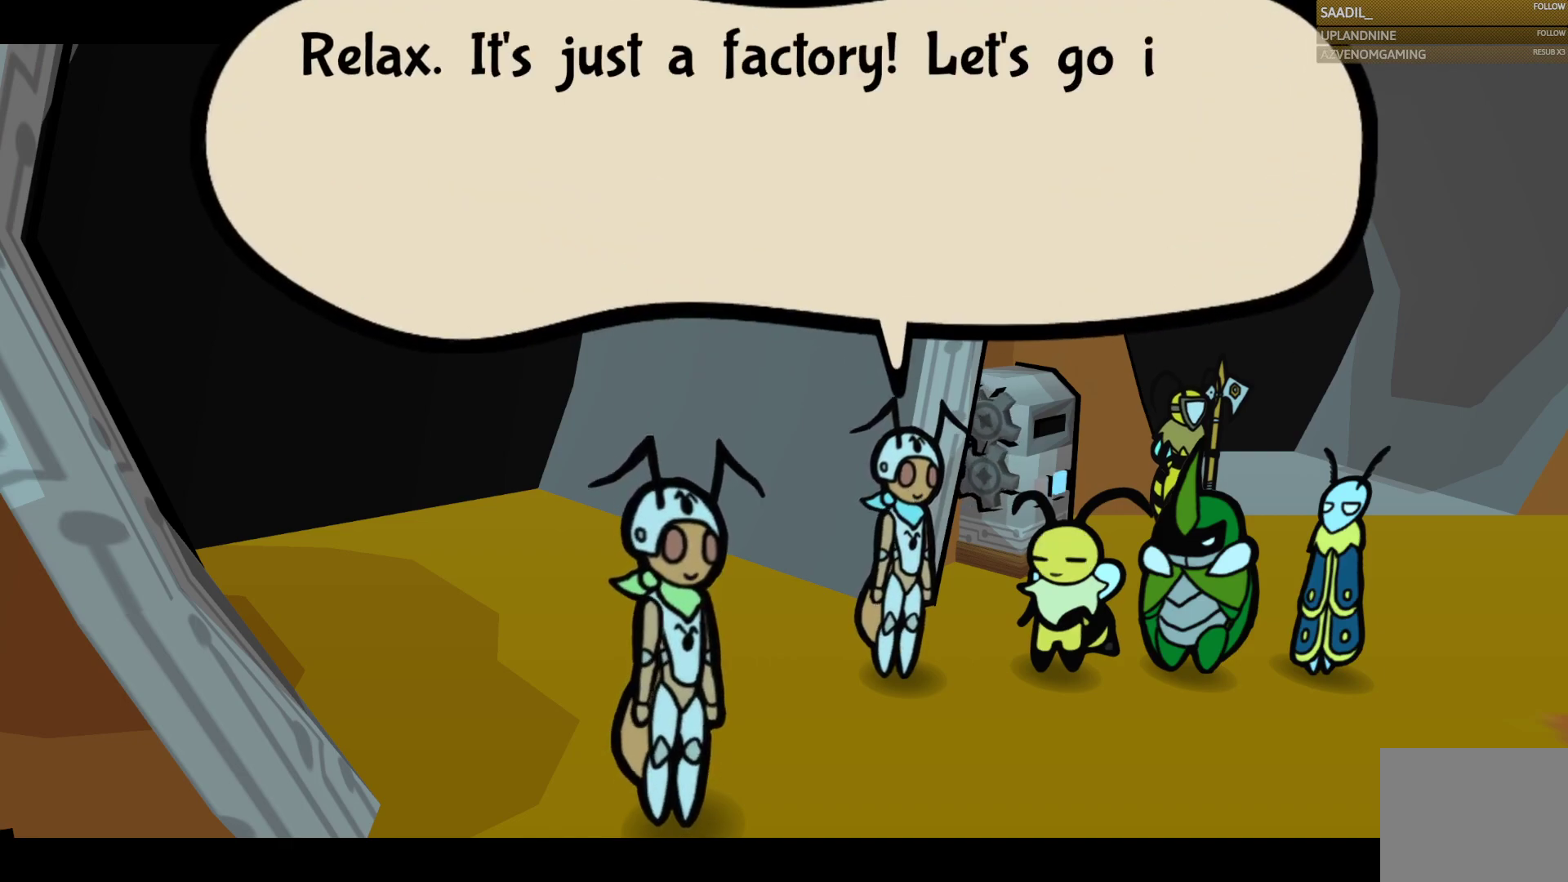
{"buttons": [], "left_stick": "up-left", "right_stick": "center", "button_events": []}
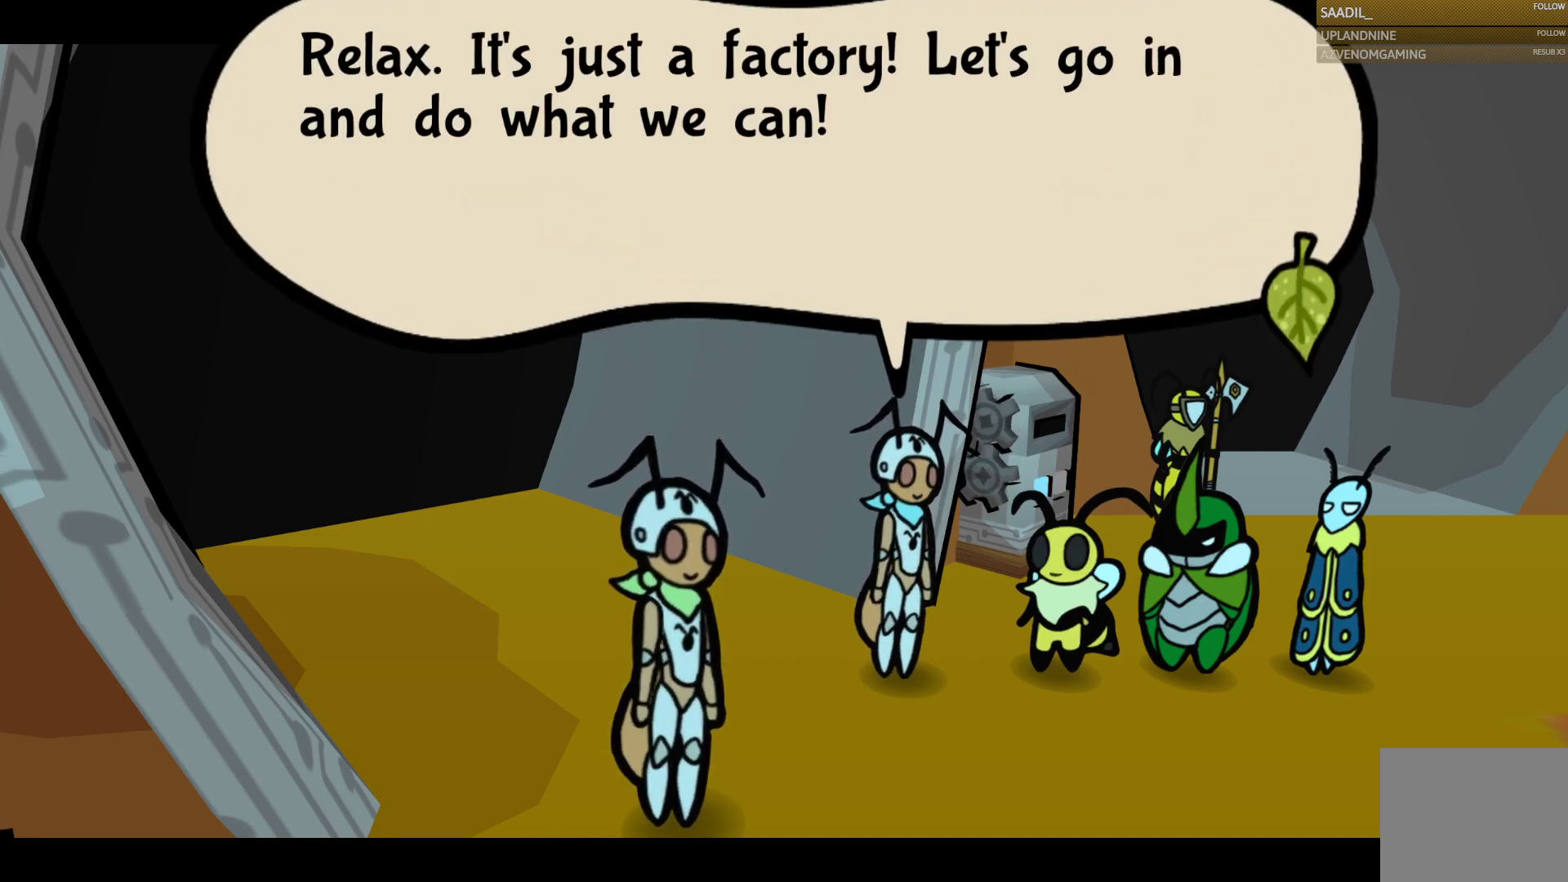
{"buttons": ["CROSS"], "left_stick": "up-left", "right_stick": "center", "button_events": [[400, "CROSS", "down"]]}
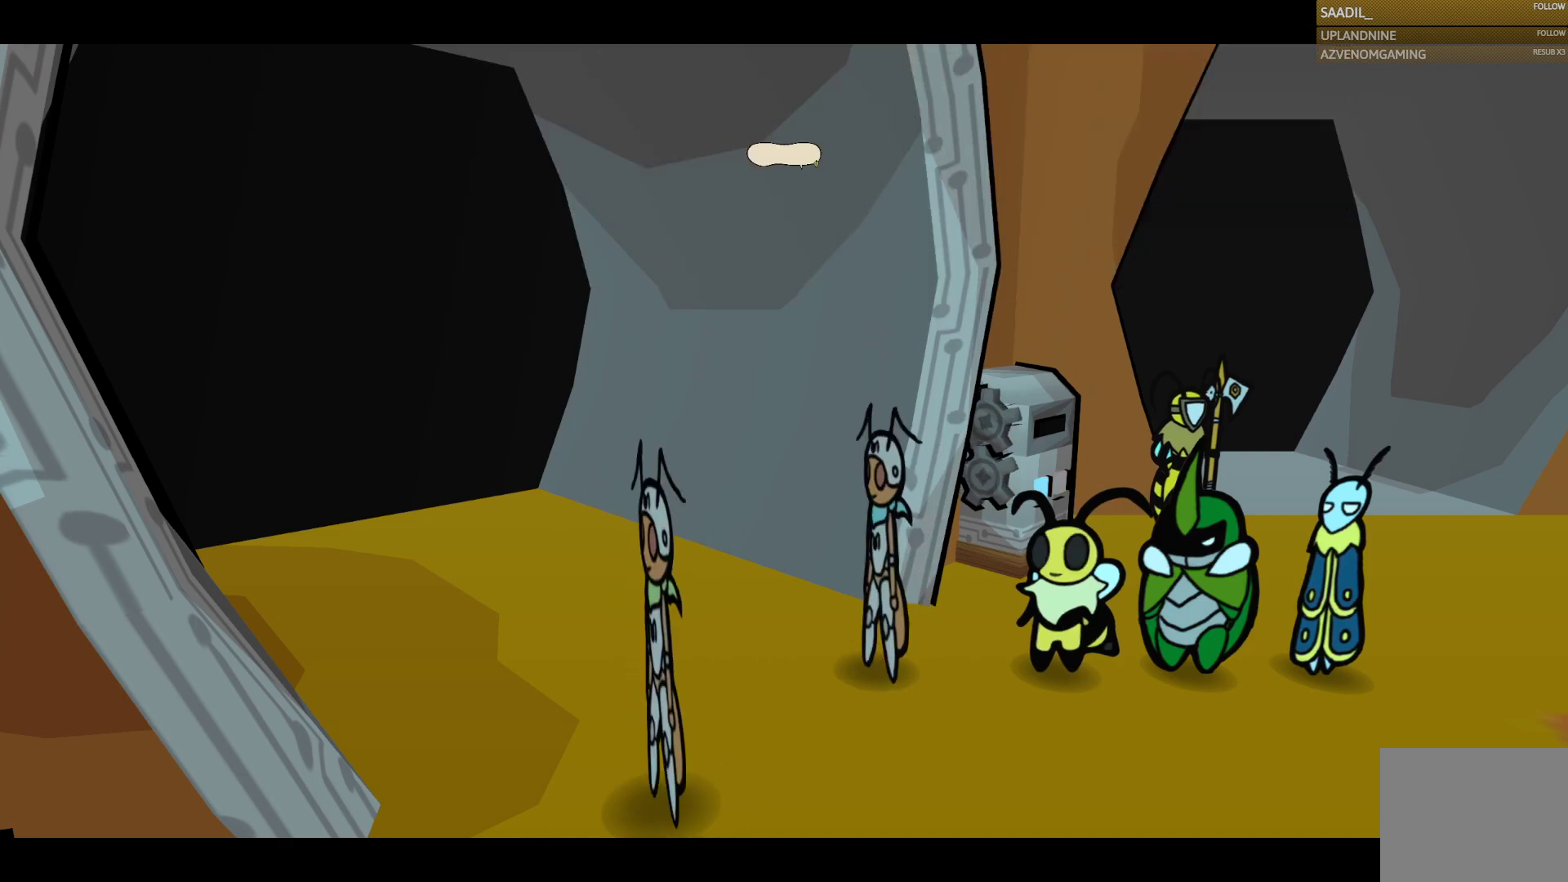
{"buttons": [], "left_stick": "up-left", "right_stick": "center", "button_events": [[100, "CROSS", "up"]]}
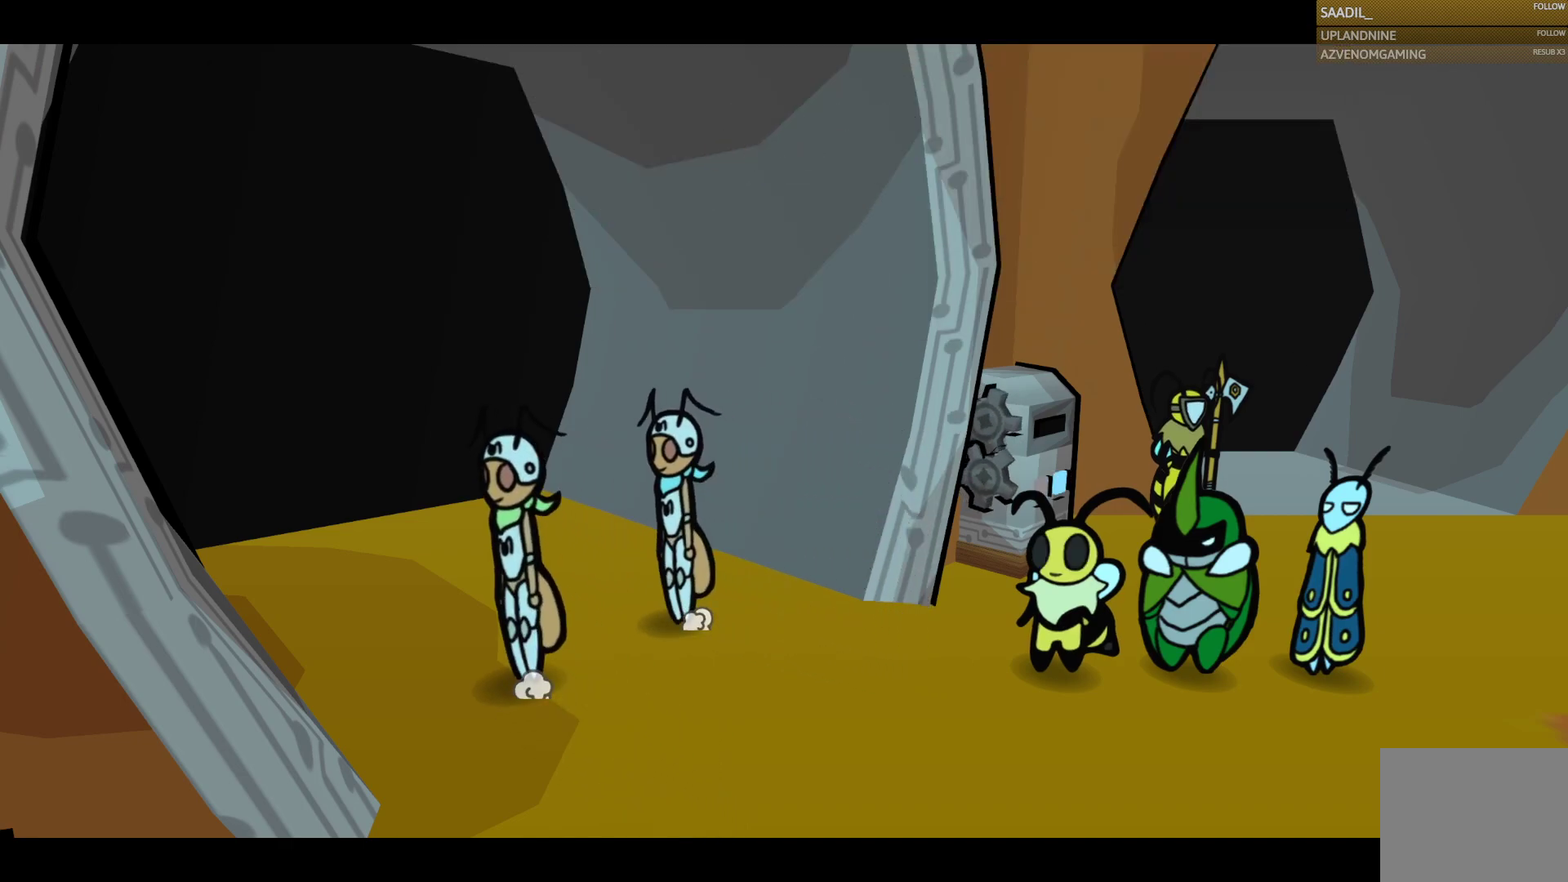
{"buttons": [], "left_stick": "up-left", "right_stick": "center", "button_events": []}
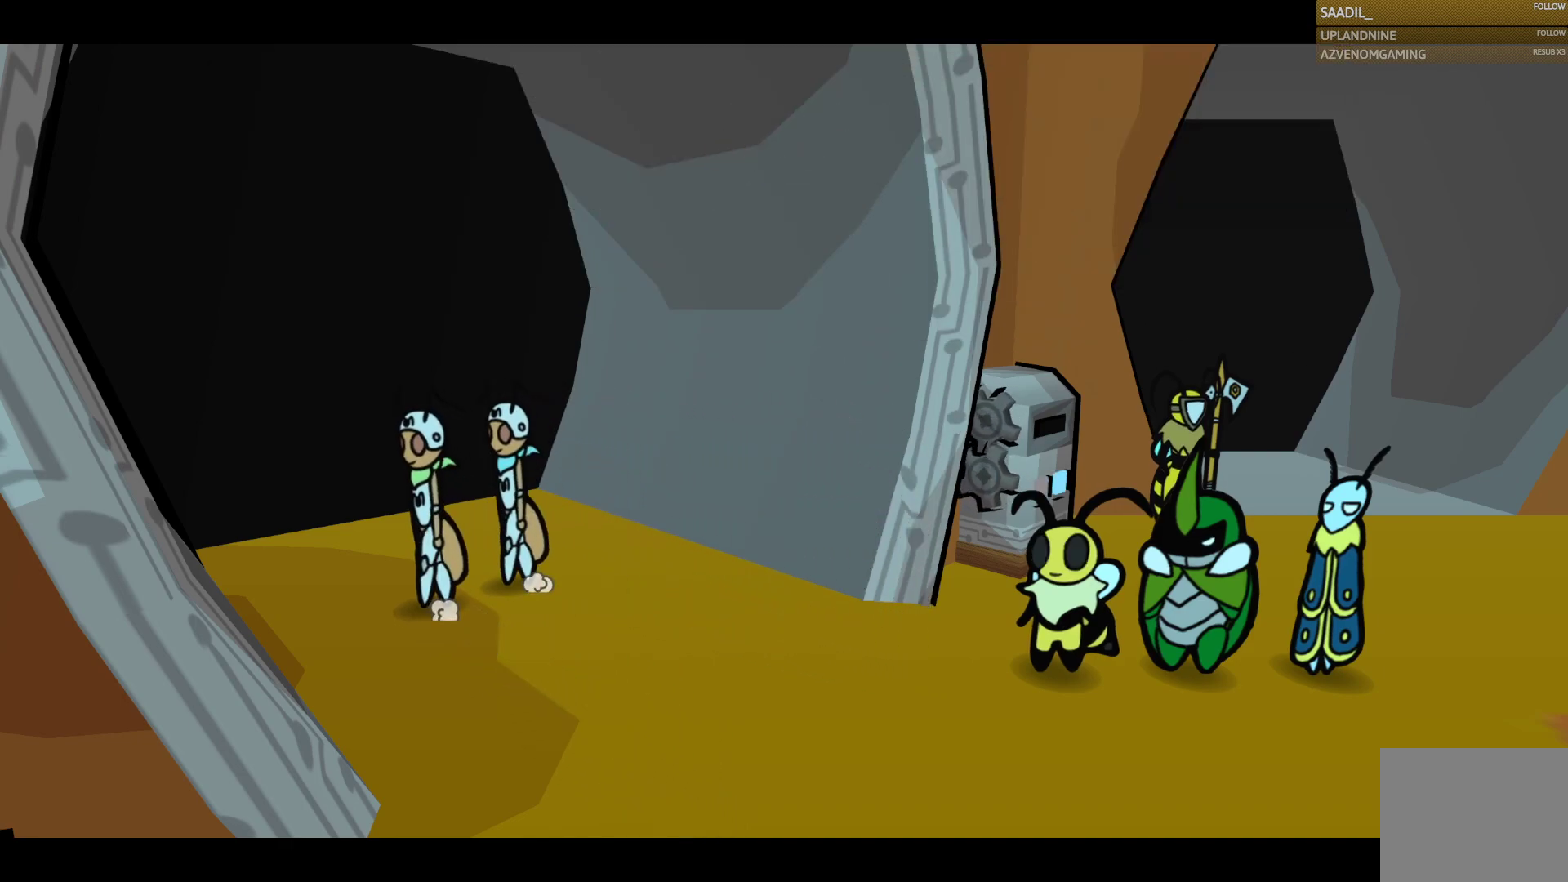
{"buttons": [], "left_stick": "up-left", "right_stick": "center", "button_events": []}
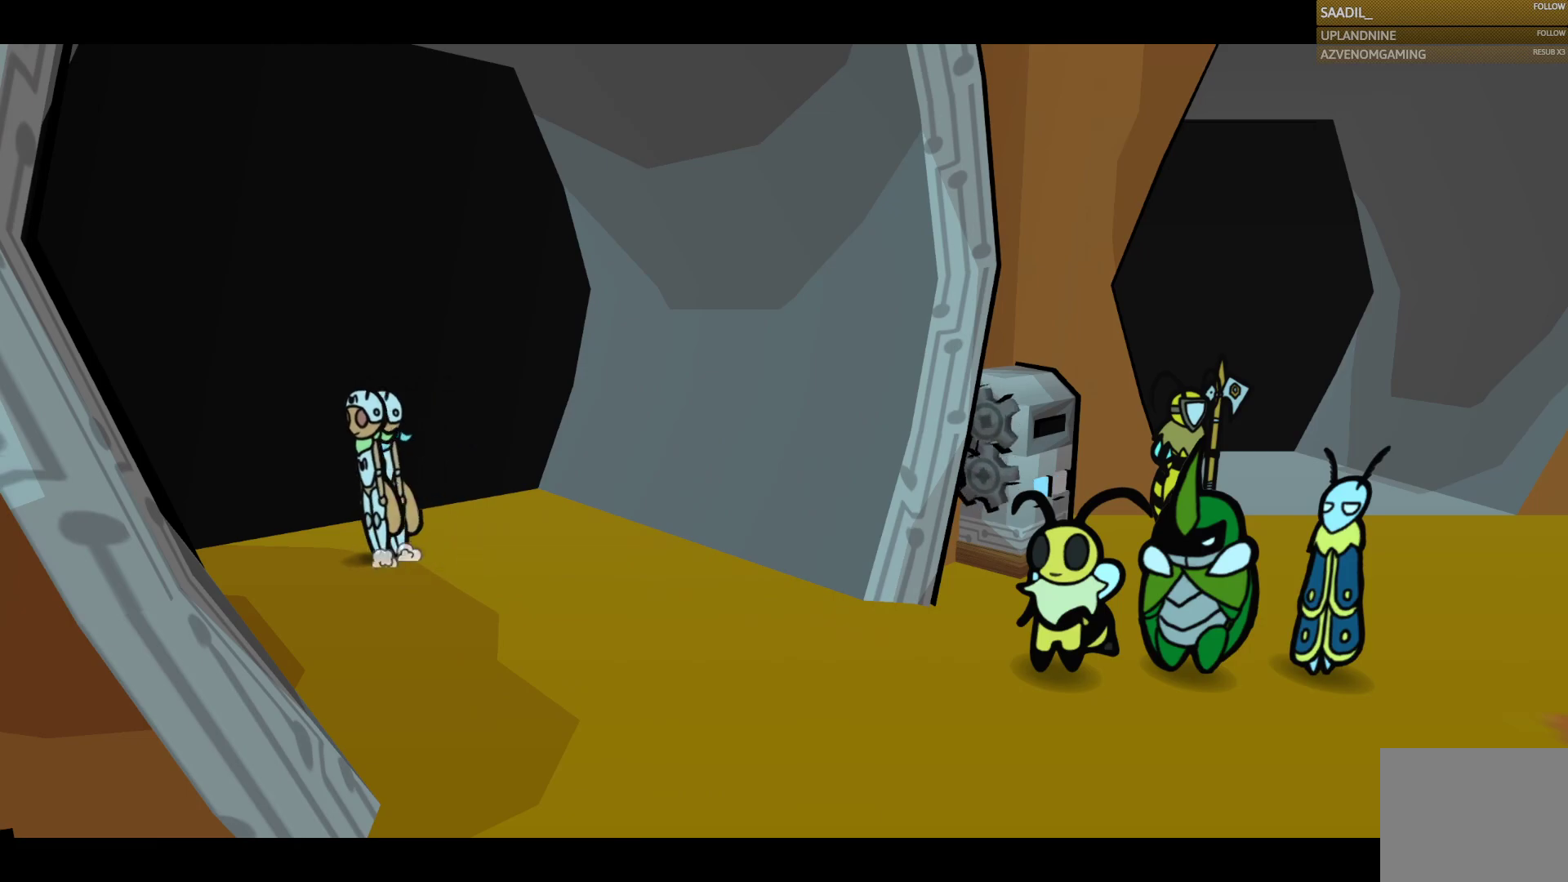
{"buttons": [], "left_stick": "up-left", "right_stick": "center", "button_events": []}
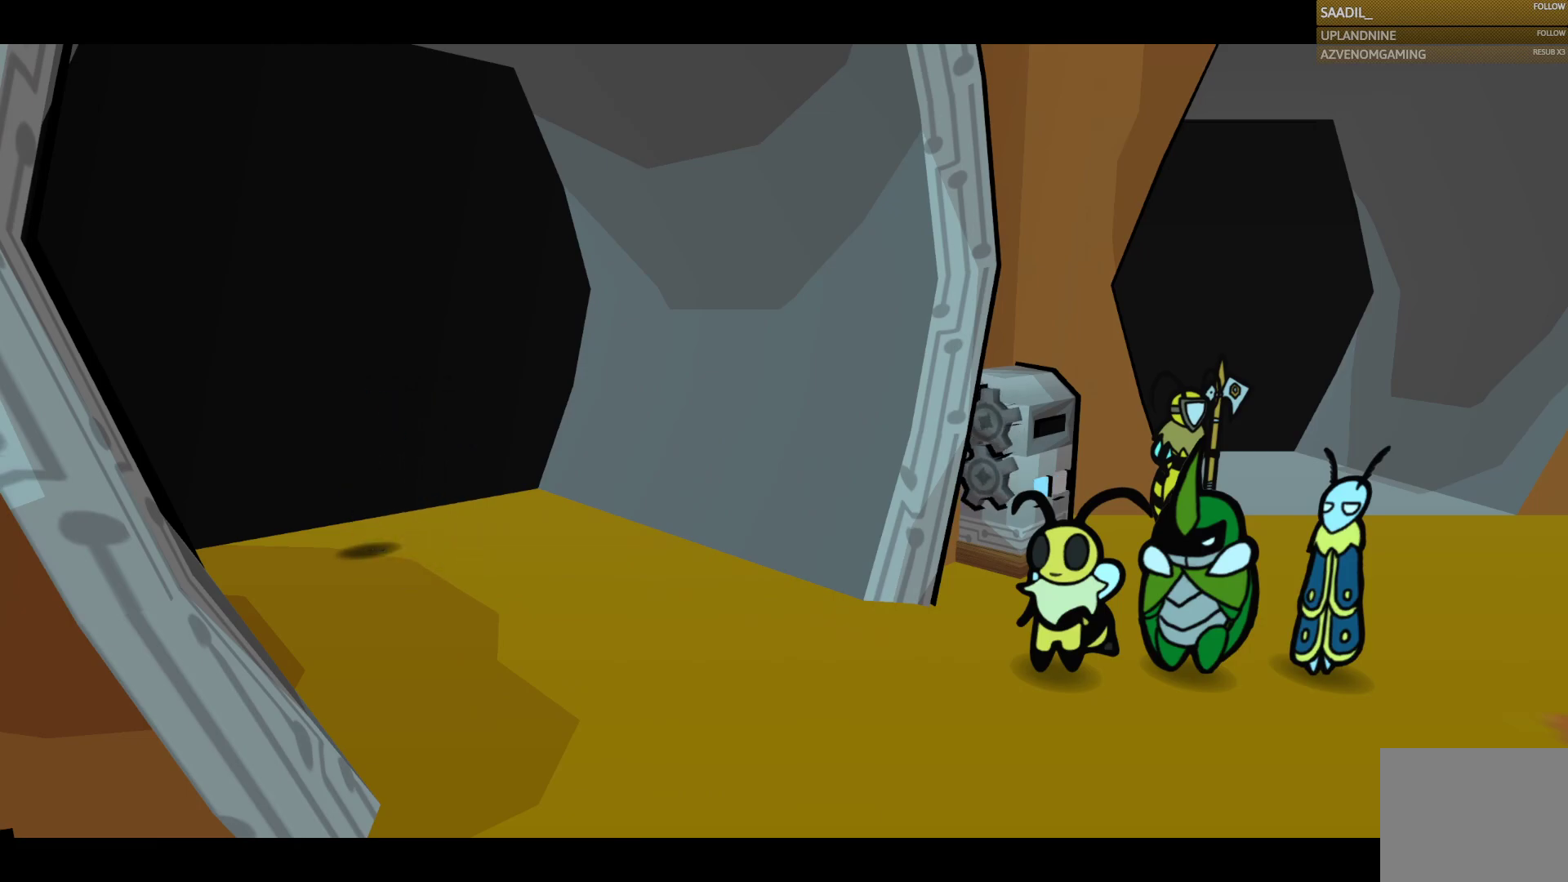
{"buttons": [], "left_stick": "up-left", "right_stick": "center", "button_events": []}
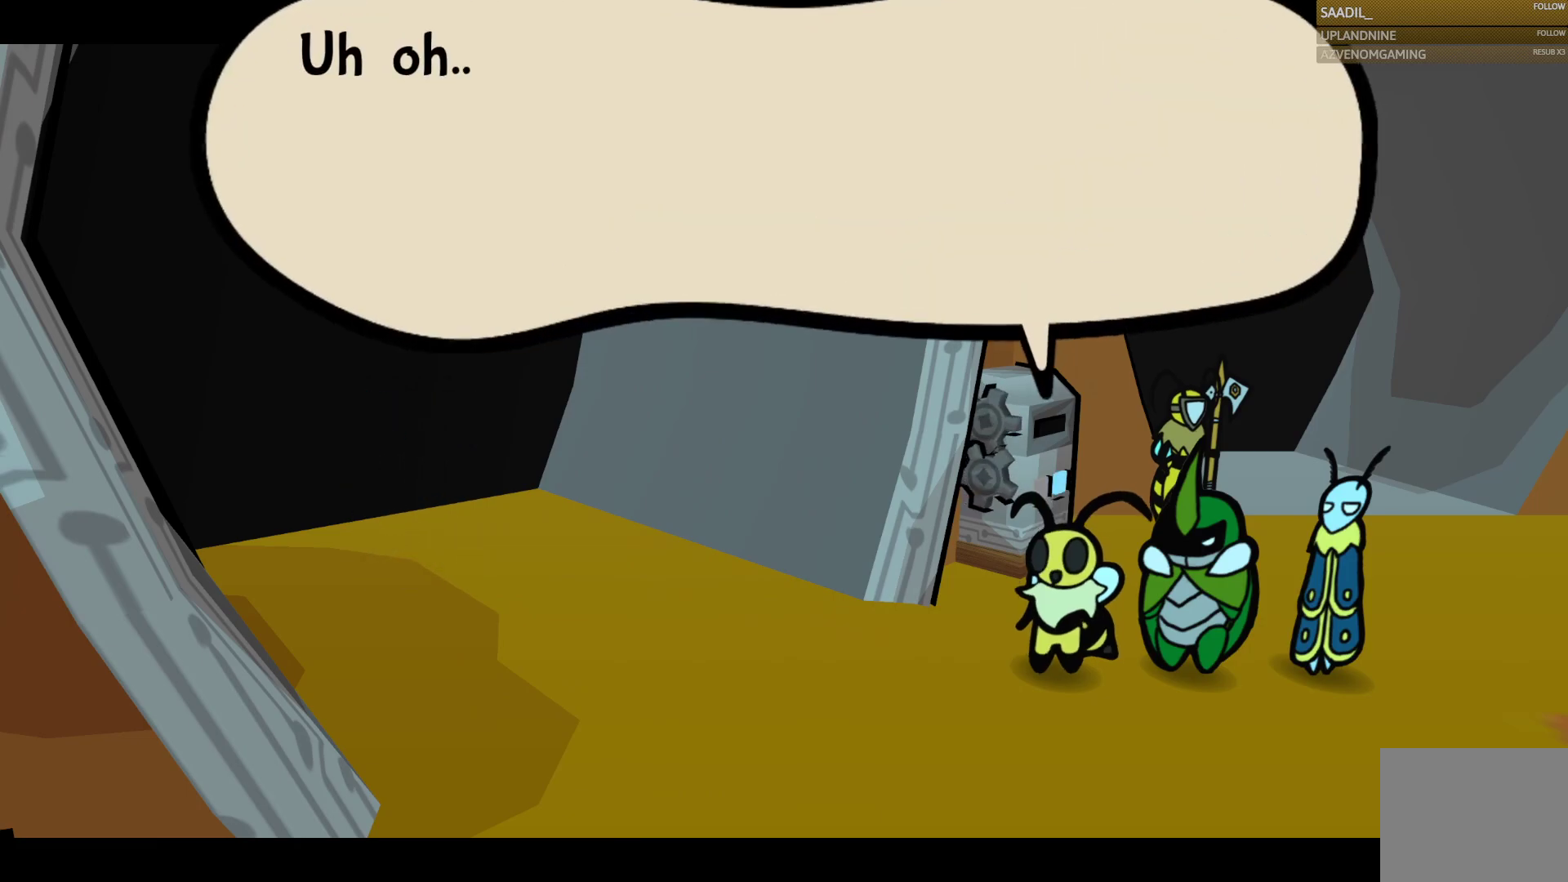
{"buttons": [], "left_stick": "up-left", "right_stick": "center", "button_events": []}
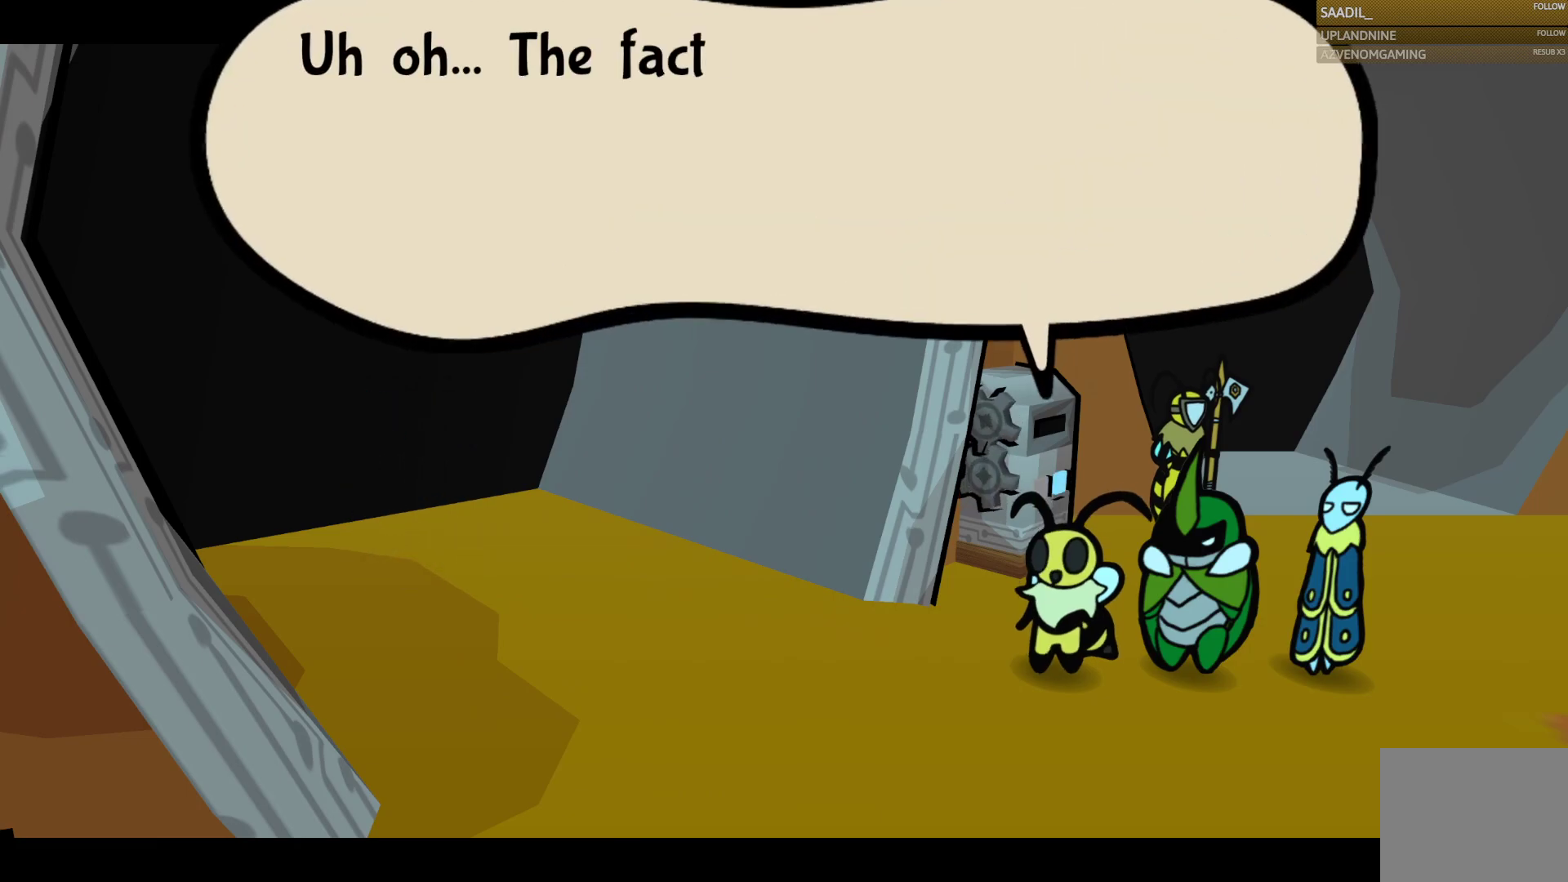
{"buttons": [], "left_stick": "up-left", "right_stick": "center", "button_events": [[50, "CROSS", "down"], [250, "CROSS", "up"]]}
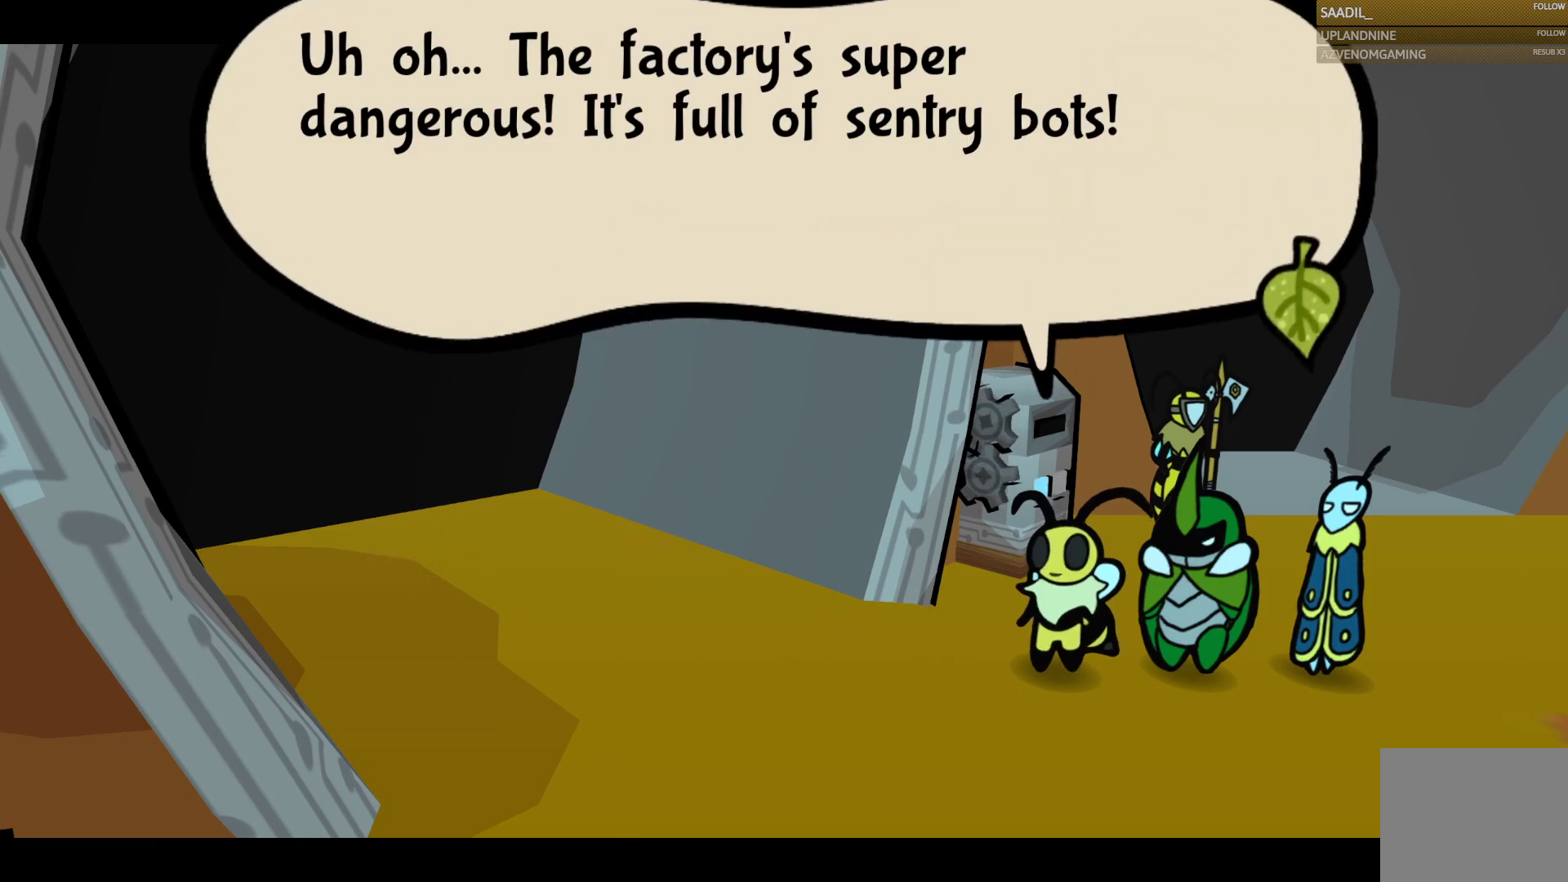
{"buttons": [], "left_stick": "up-left", "right_stick": "center", "button_events": []}
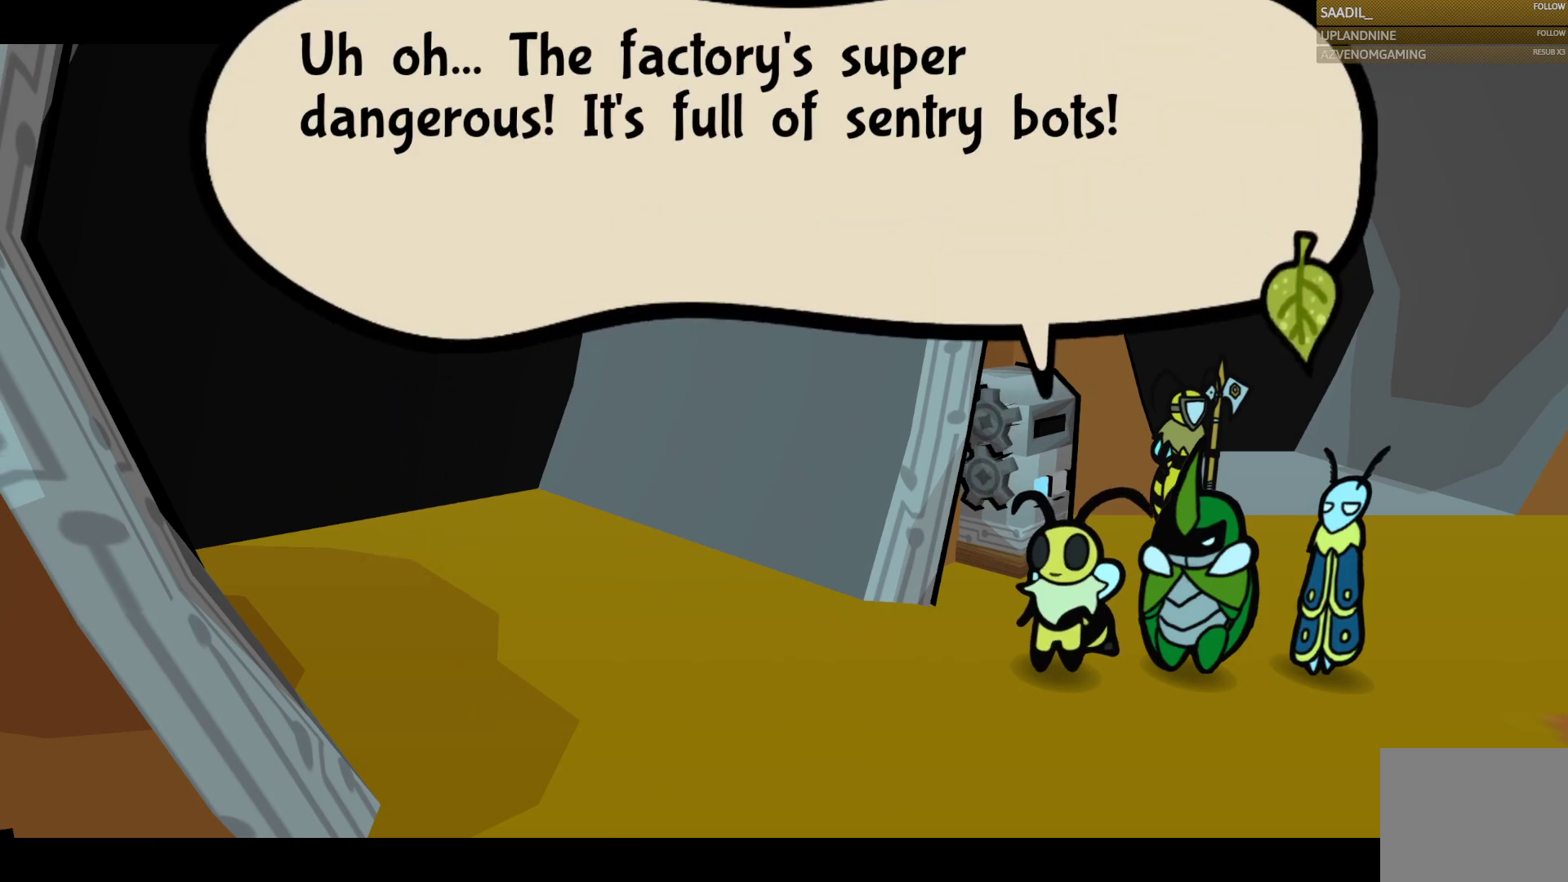
{"buttons": [], "left_stick": "up-left", "right_stick": "center", "button_events": [[67, "CROSS", "down"], [217, "CROSS", "up"]]}
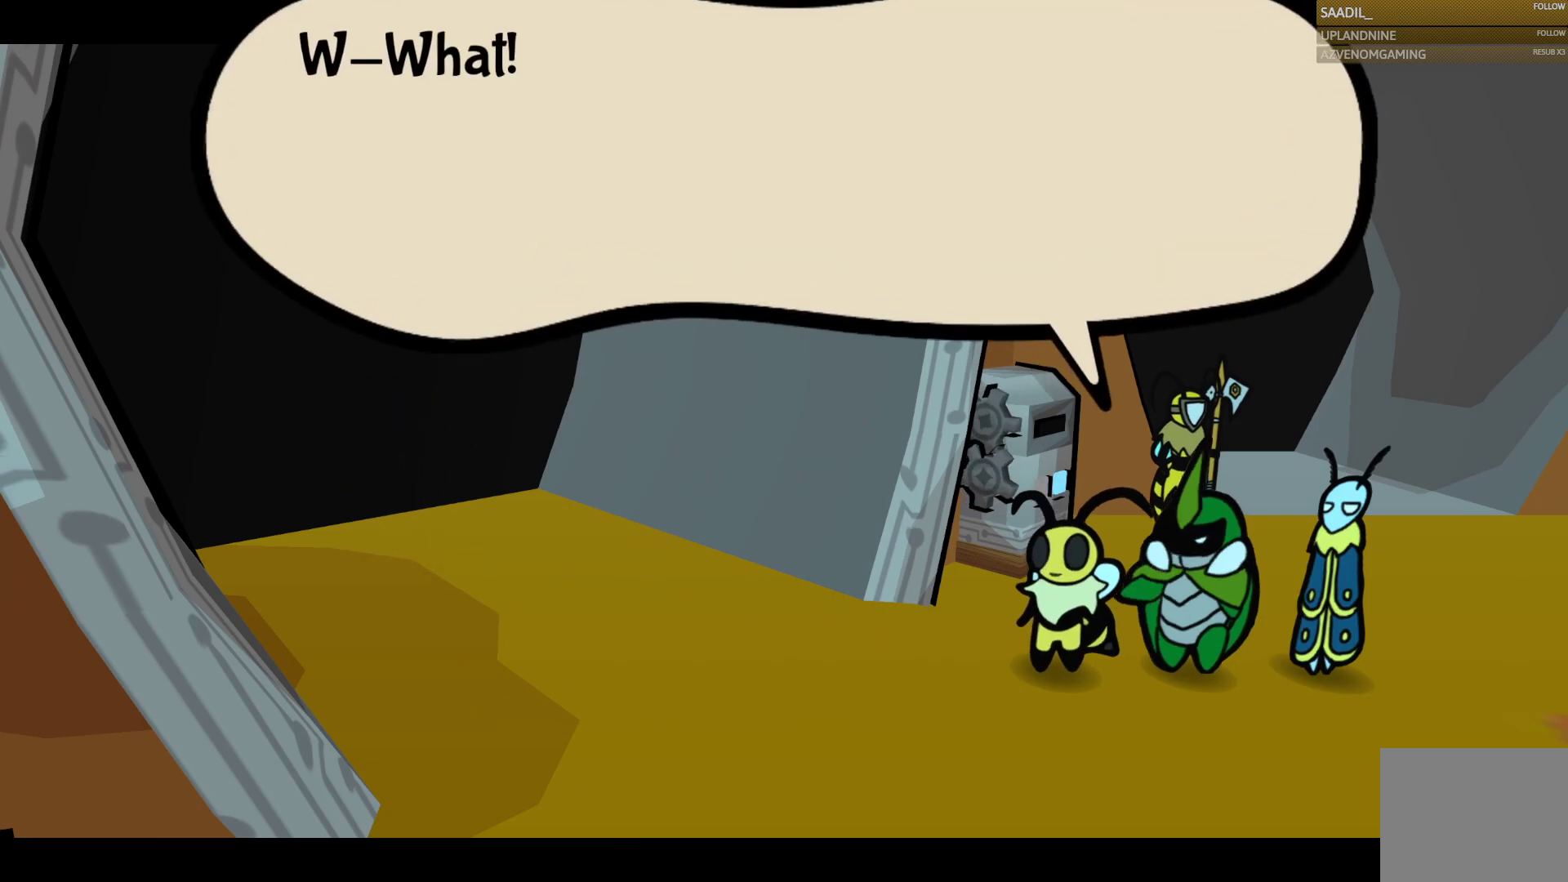
{"buttons": [], "left_stick": "up-left", "right_stick": "center", "button_events": []}
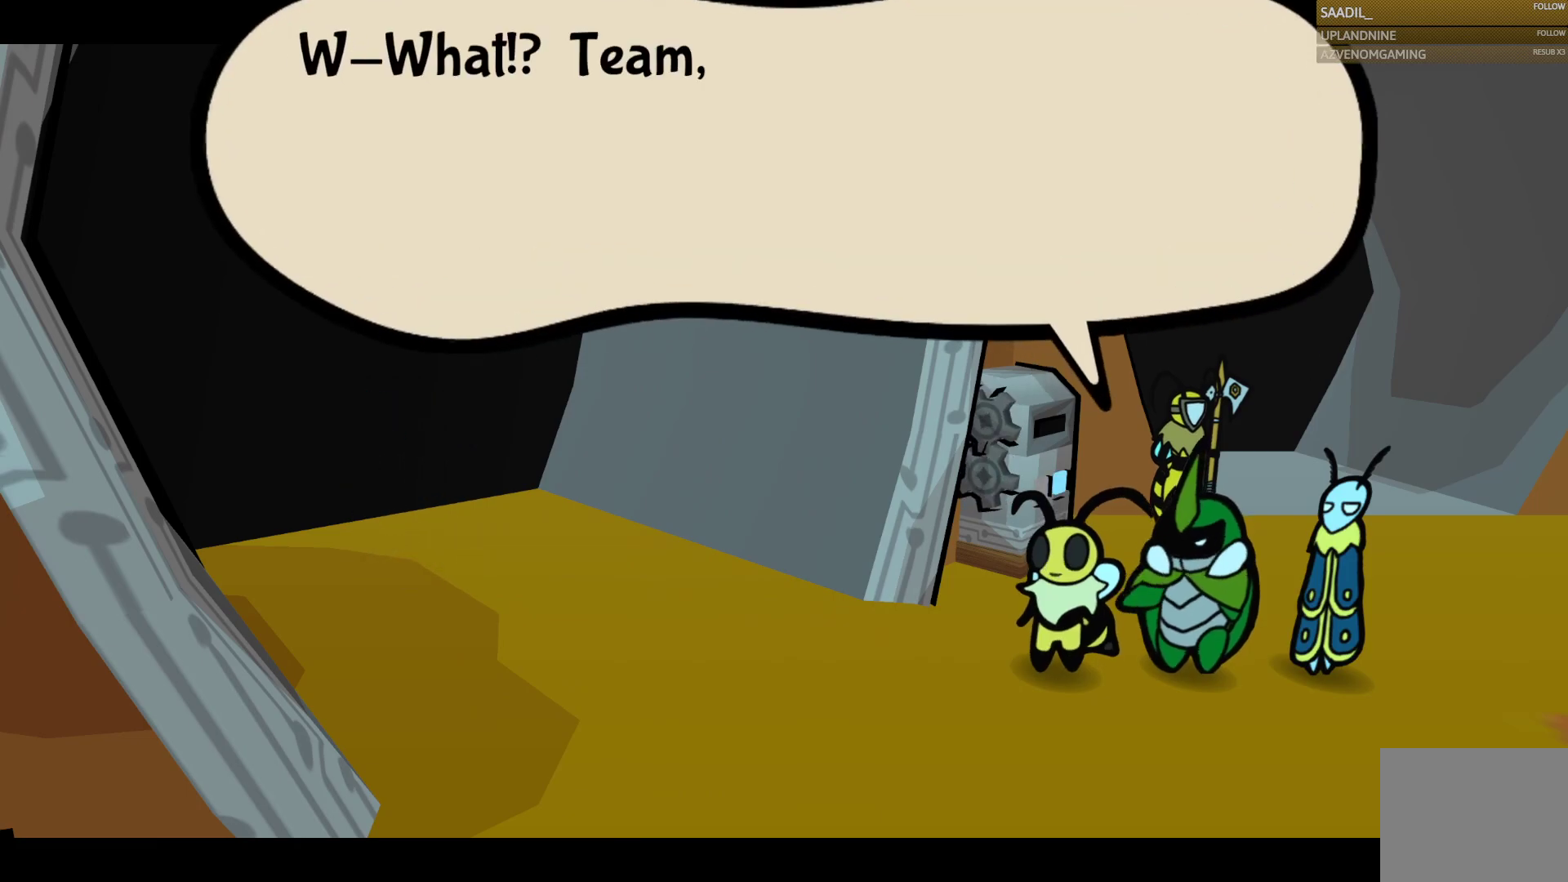
{"buttons": [], "left_stick": "up-left", "right_stick": "center", "button_events": [[67, "CROSS", "down"], [250, "CROSS", "up"]]}
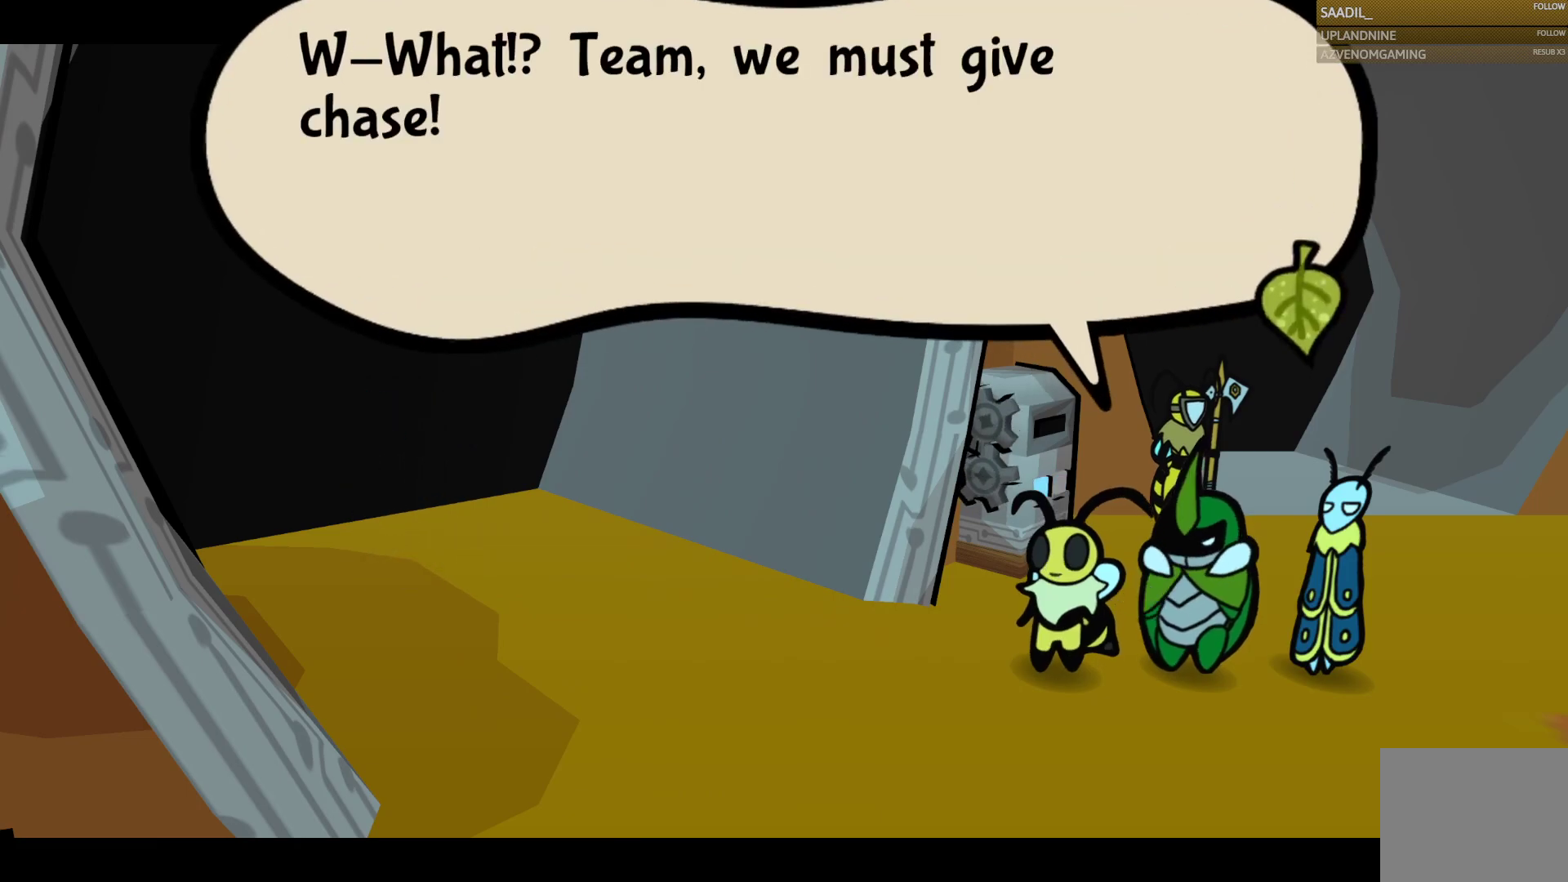
{"buttons": ["CROSS"], "left_stick": "up-left", "right_stick": "center", "button_events": [[317, "CROSS", "down"]]}